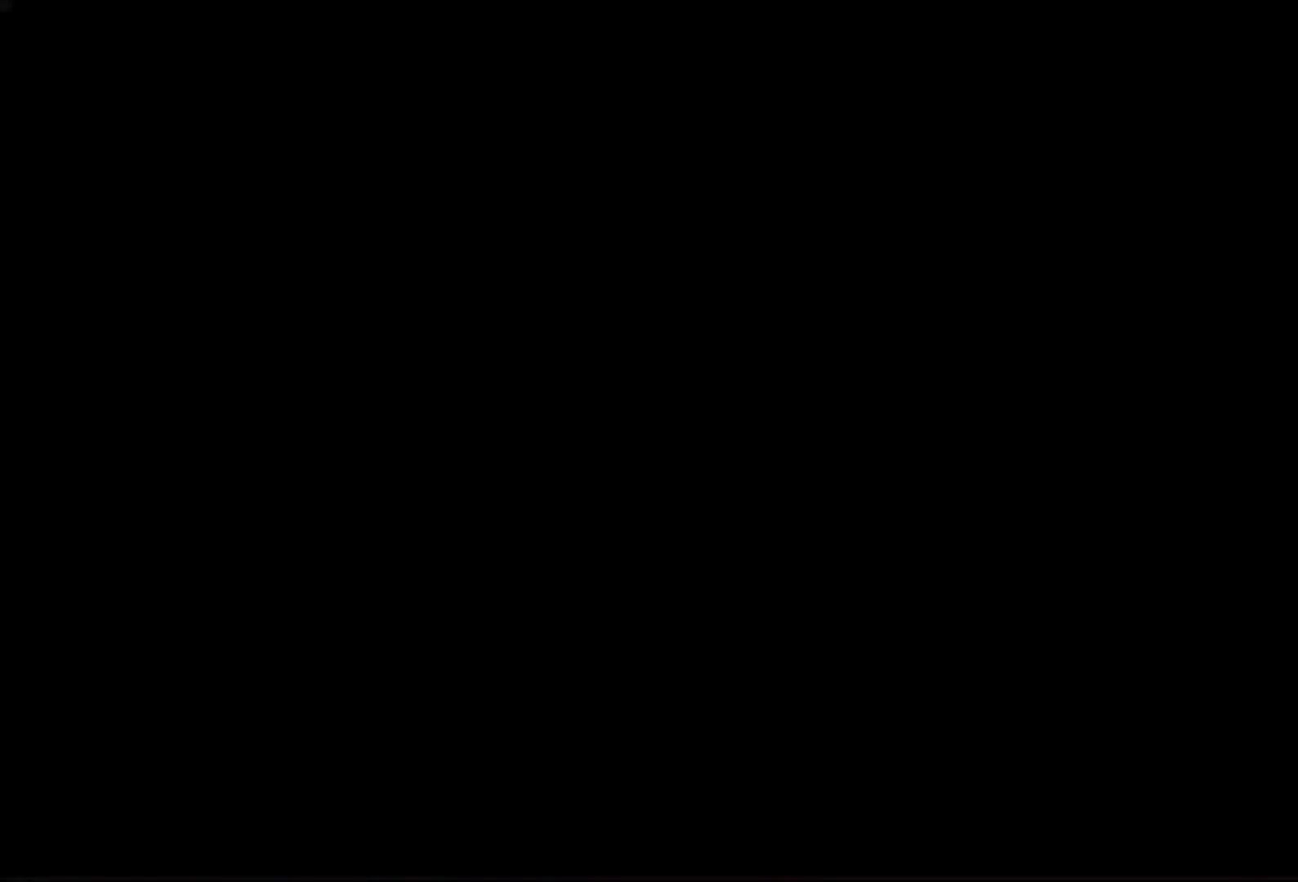
Gameplay with a controller (Nintendo layout); each line is a JSON object with the inputs held at the frame after it. "events" lists button and stick changes between this image and that frame as [ms after this image, input, new state], when the widget could be followed in between. Not read: L3 R3.
{"buttons": [], "left_stick": "up", "right_stick": "center", "events": []}
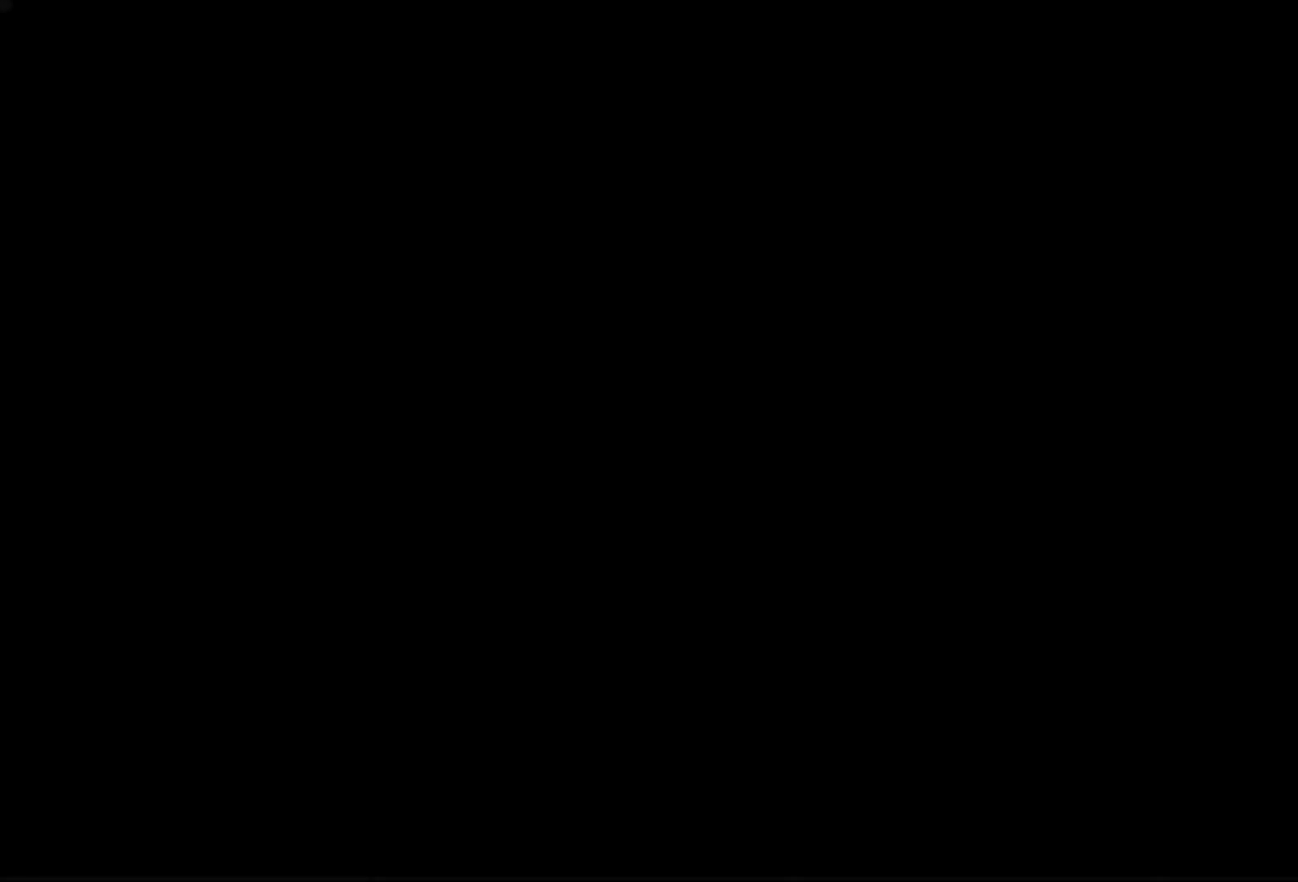
{"buttons": [], "left_stick": "up", "right_stick": "center", "events": []}
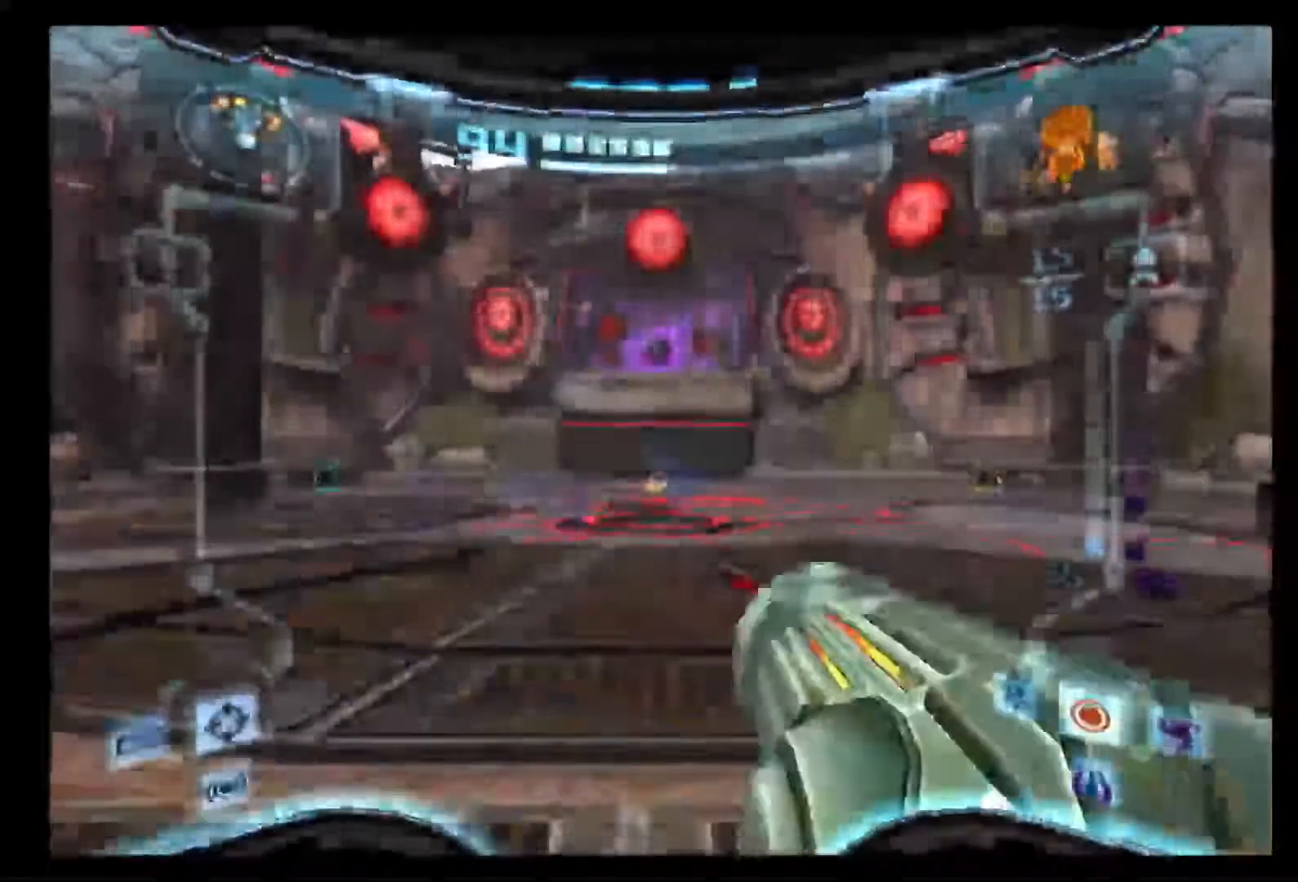
{"buttons": ["L1"], "left_stick": "up", "right_stick": "center", "events": [[33, "B", "down"], [67, "L1", "down"], [250, "B", "up"]]}
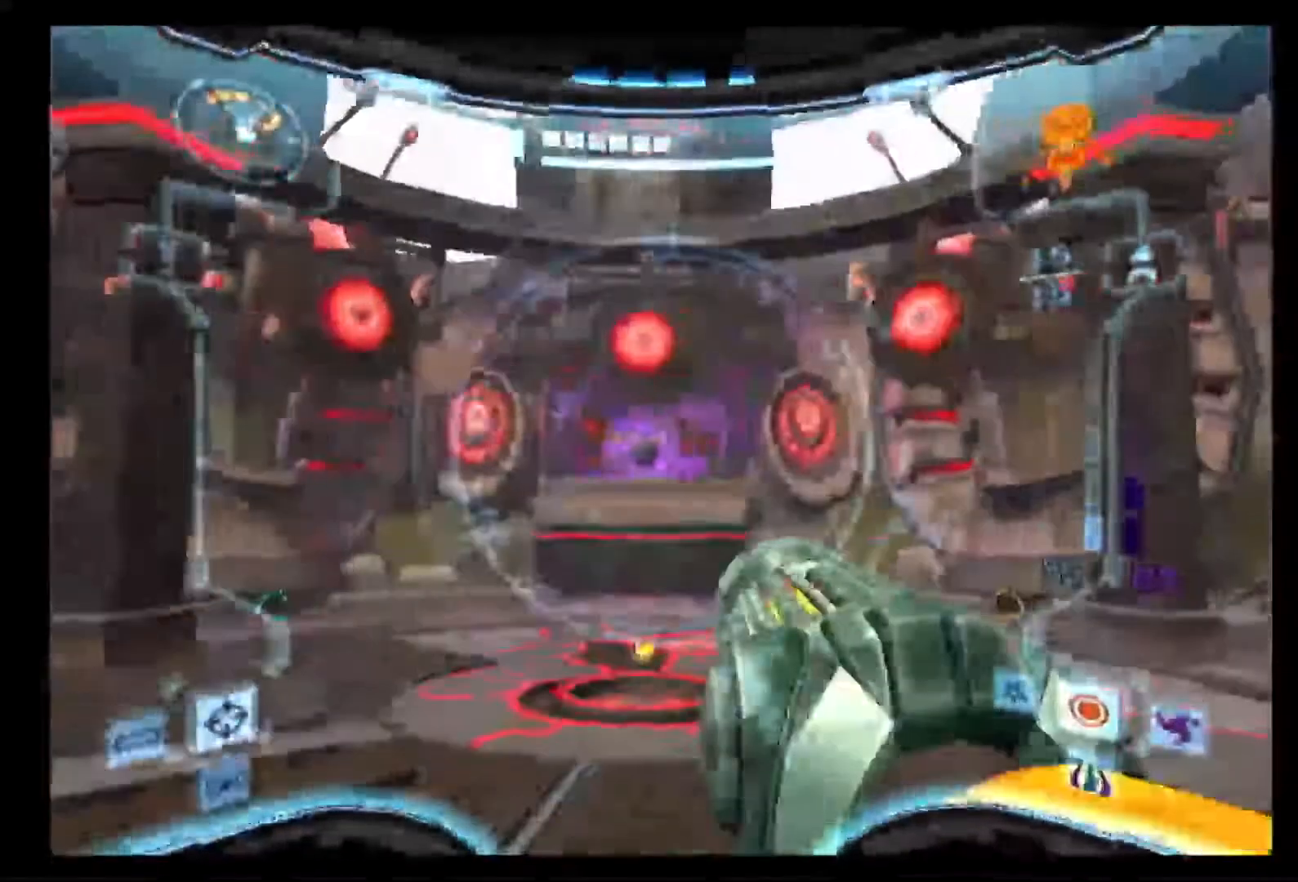
{"buttons": ["B"], "left_stick": "up", "right_stick": "center", "events": [[200, "L1", "up"], [500, "B", "down"]]}
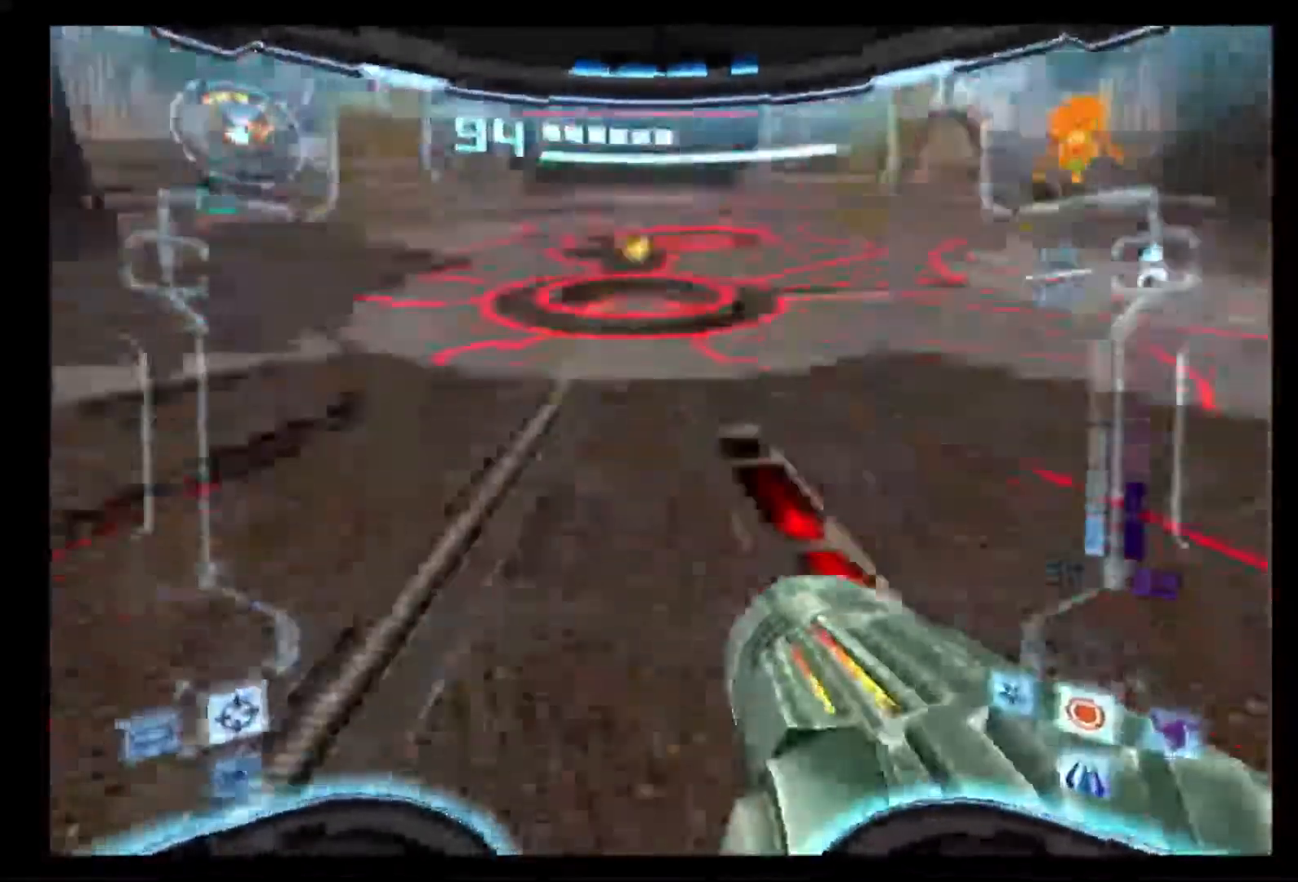
{"buttons": ["B"], "left_stick": "up", "right_stick": "center", "events": [[333, "B", "up"], [467, "B", "down"]]}
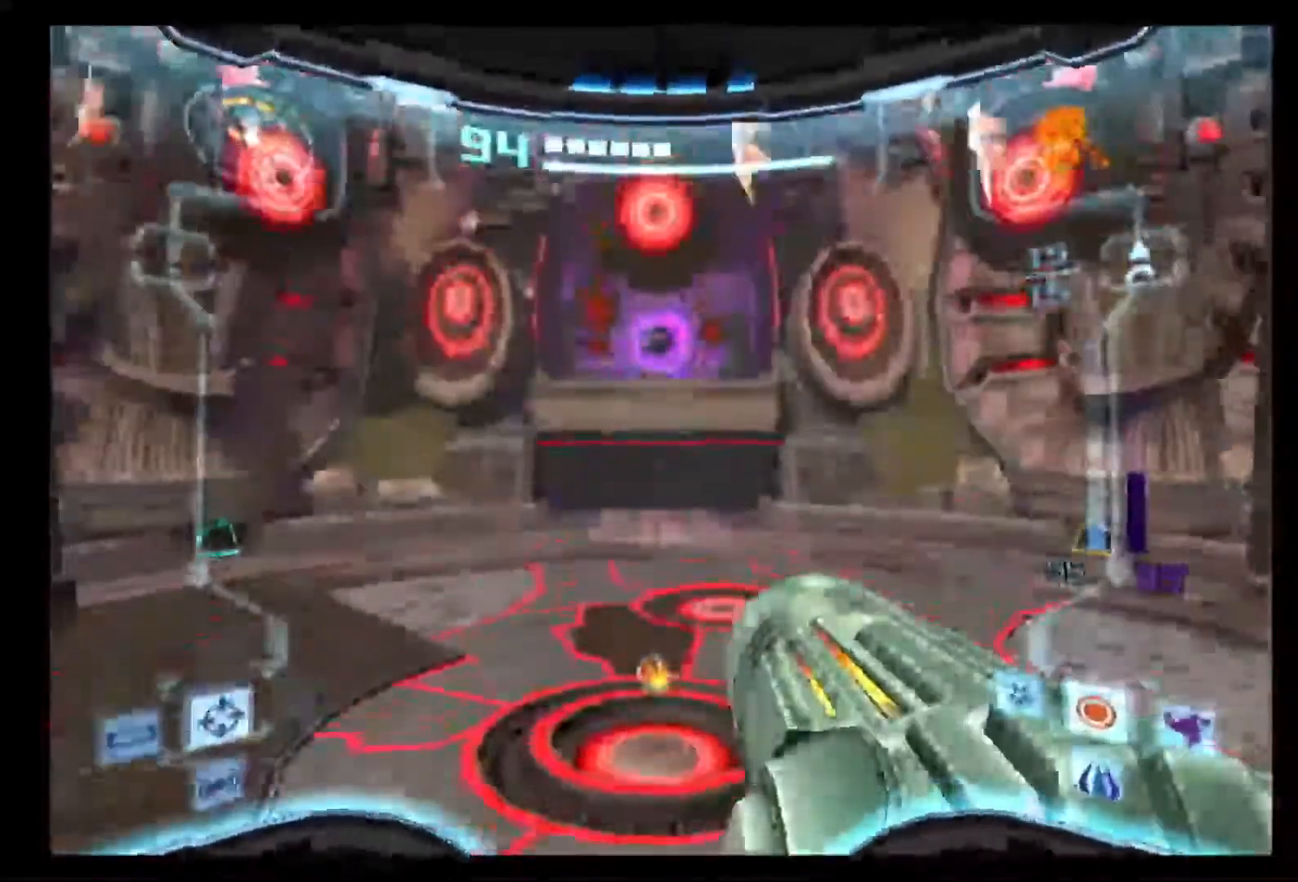
{"buttons": ["B", "L1"], "left_stick": "up", "right_stick": "center", "events": [[367, "L1", "down"]]}
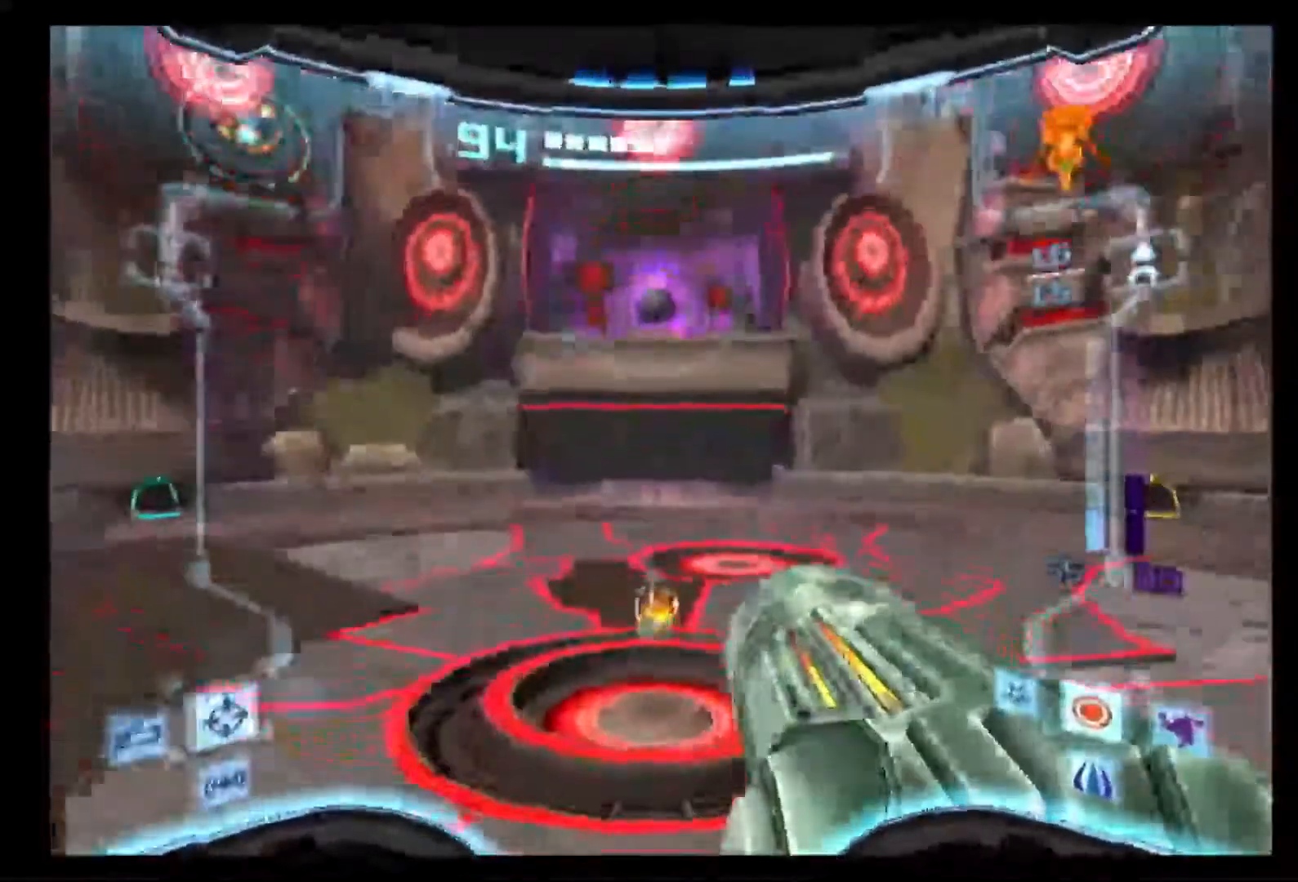
{"buttons": ["B", "L1"], "left_stick": "up", "right_stick": "center", "events": []}
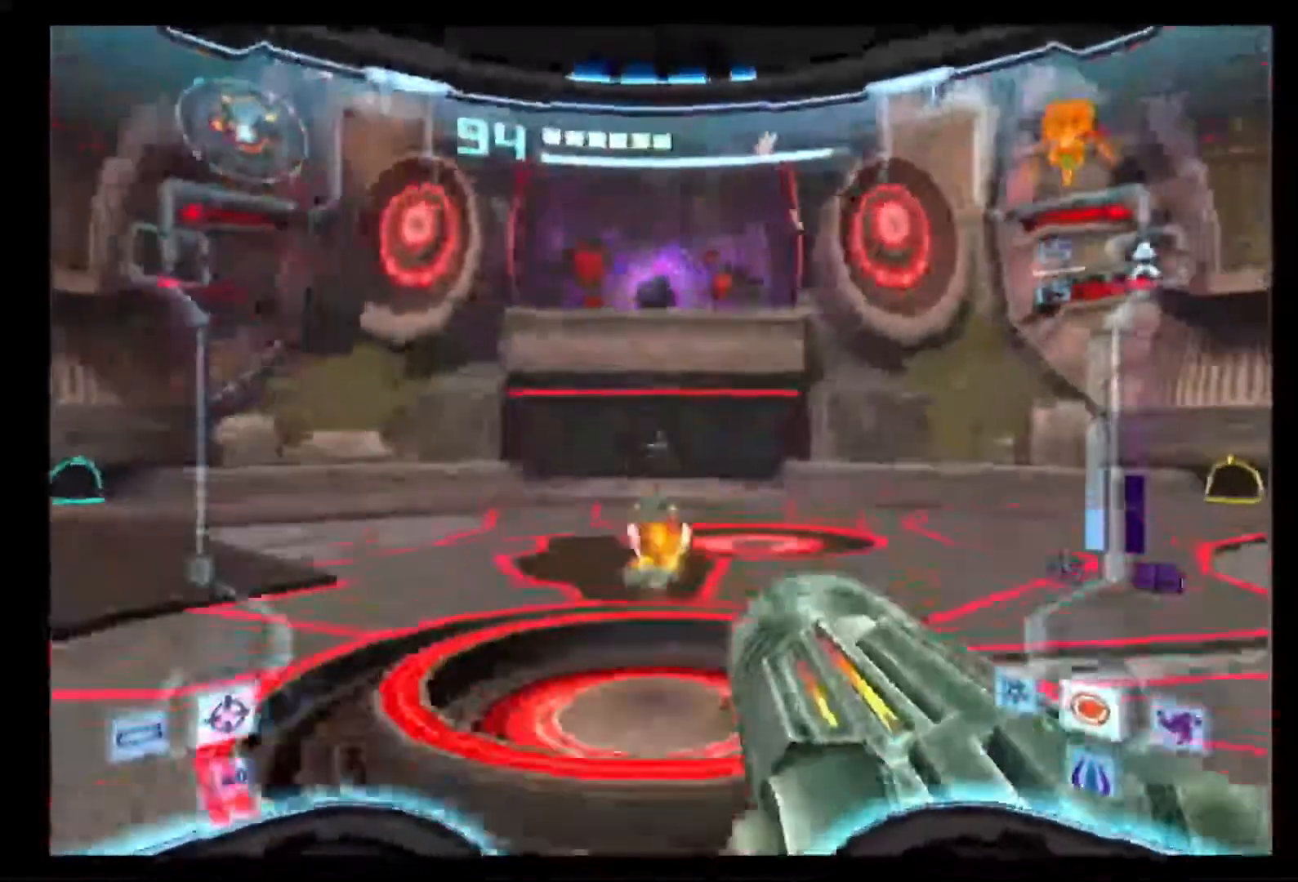
{"buttons": ["B", "L1"], "left_stick": "up", "right_stick": "center", "events": []}
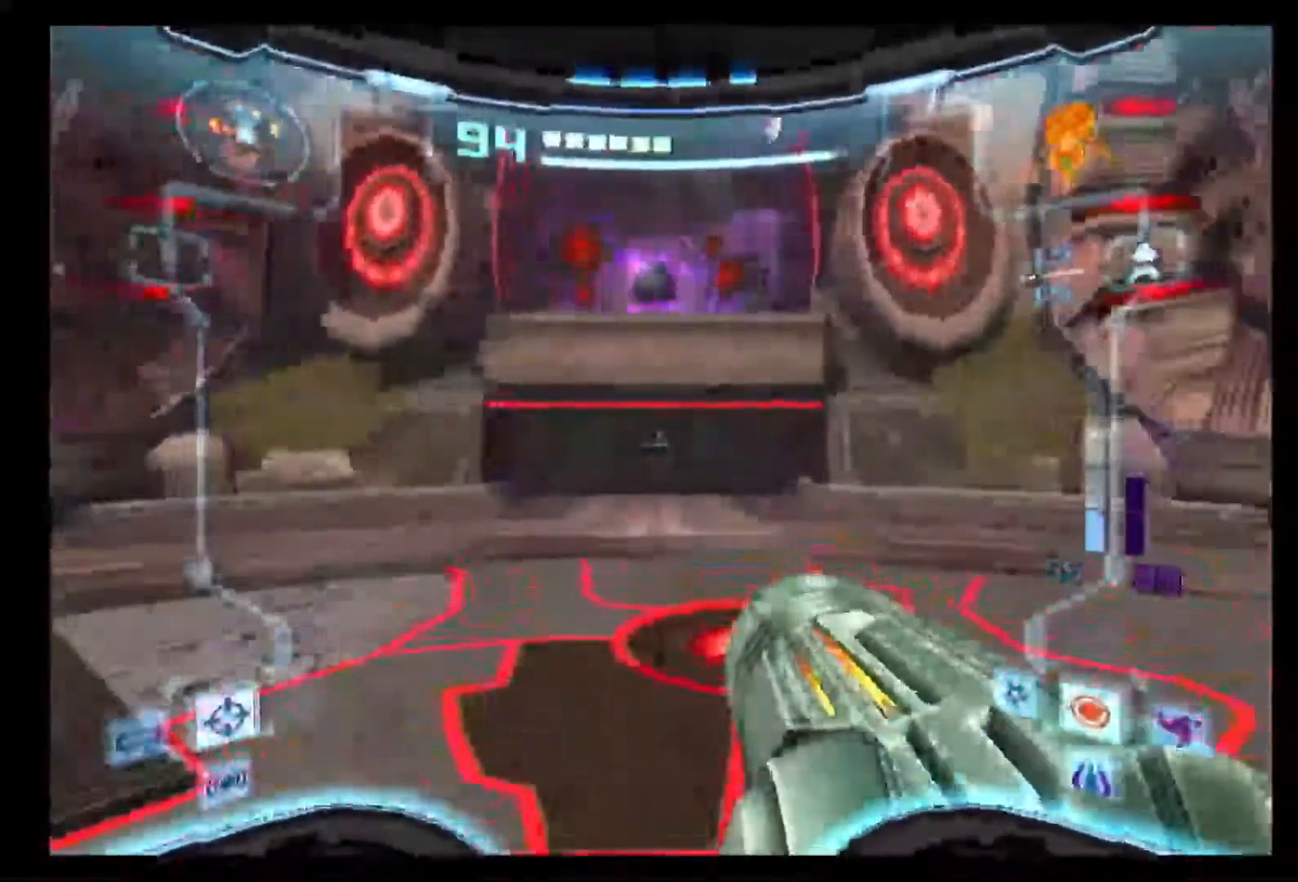
{"buttons": ["L1"], "left_stick": "up", "right_stick": "center", "events": [[33, "B", "up"]]}
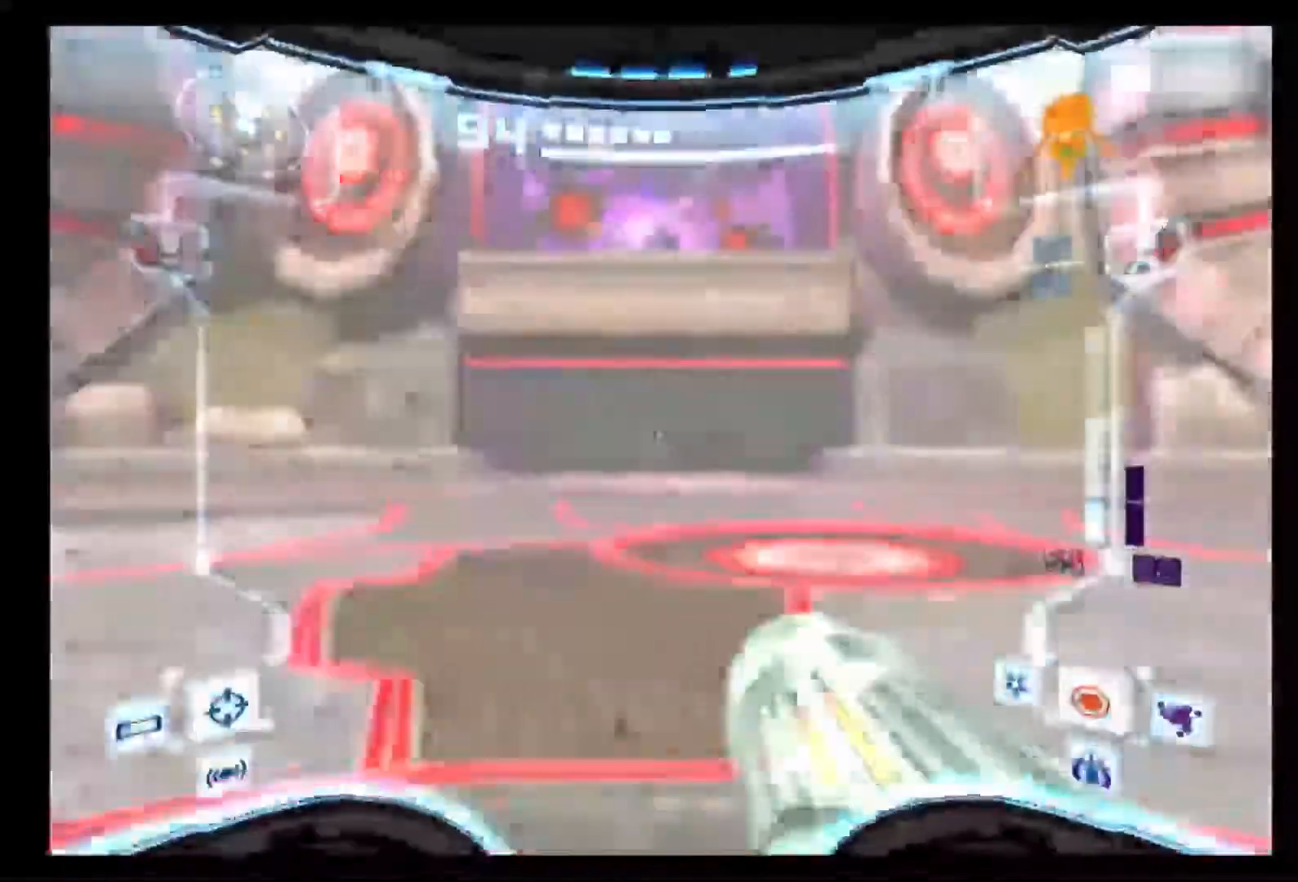
{"buttons": [], "left_stick": "center", "right_stick": "center", "events": [[133, "left_stick", "center"], [200, "L1", "up"]]}
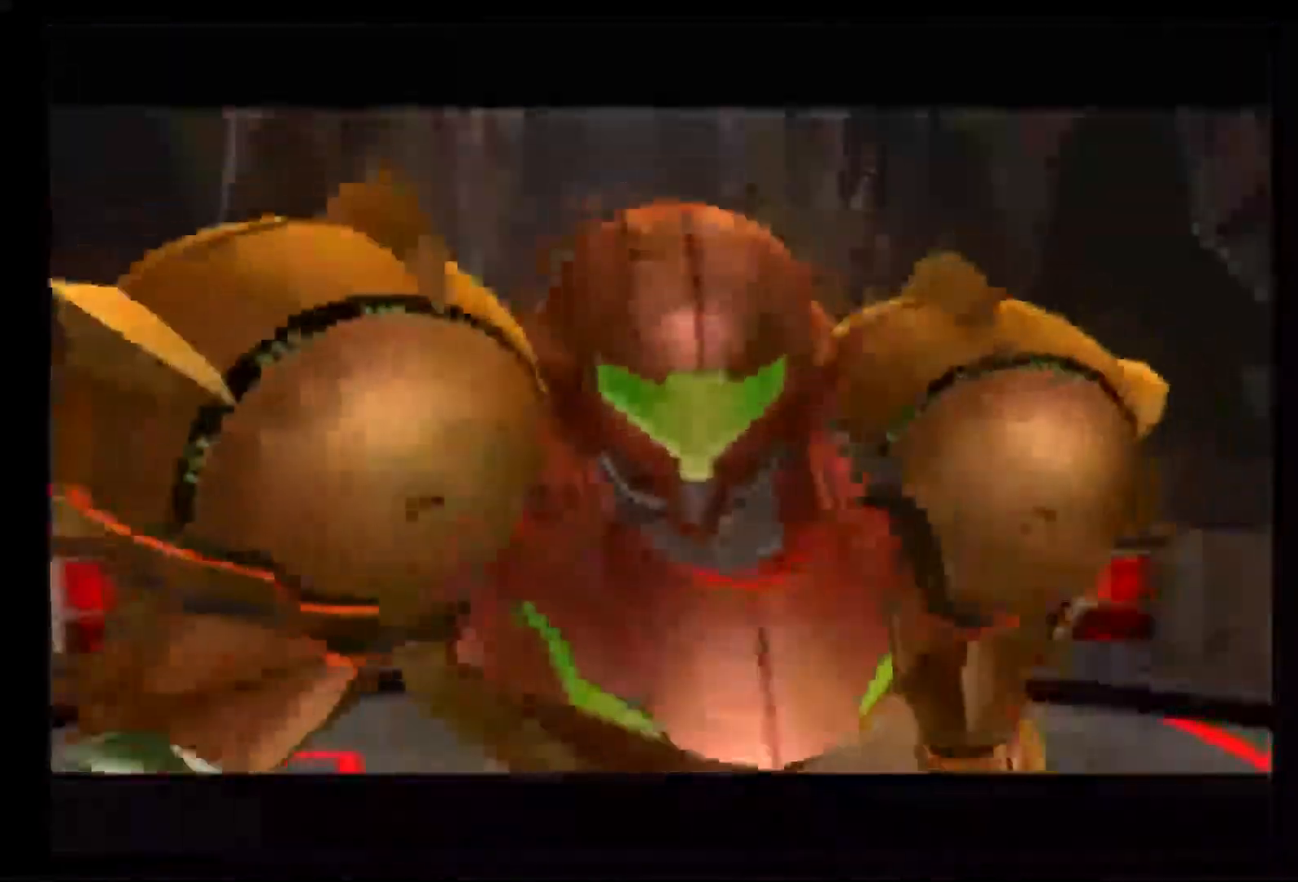
{"buttons": [], "left_stick": "up-left", "right_stick": "center", "events": [[400, "left_stick", "up-left"]]}
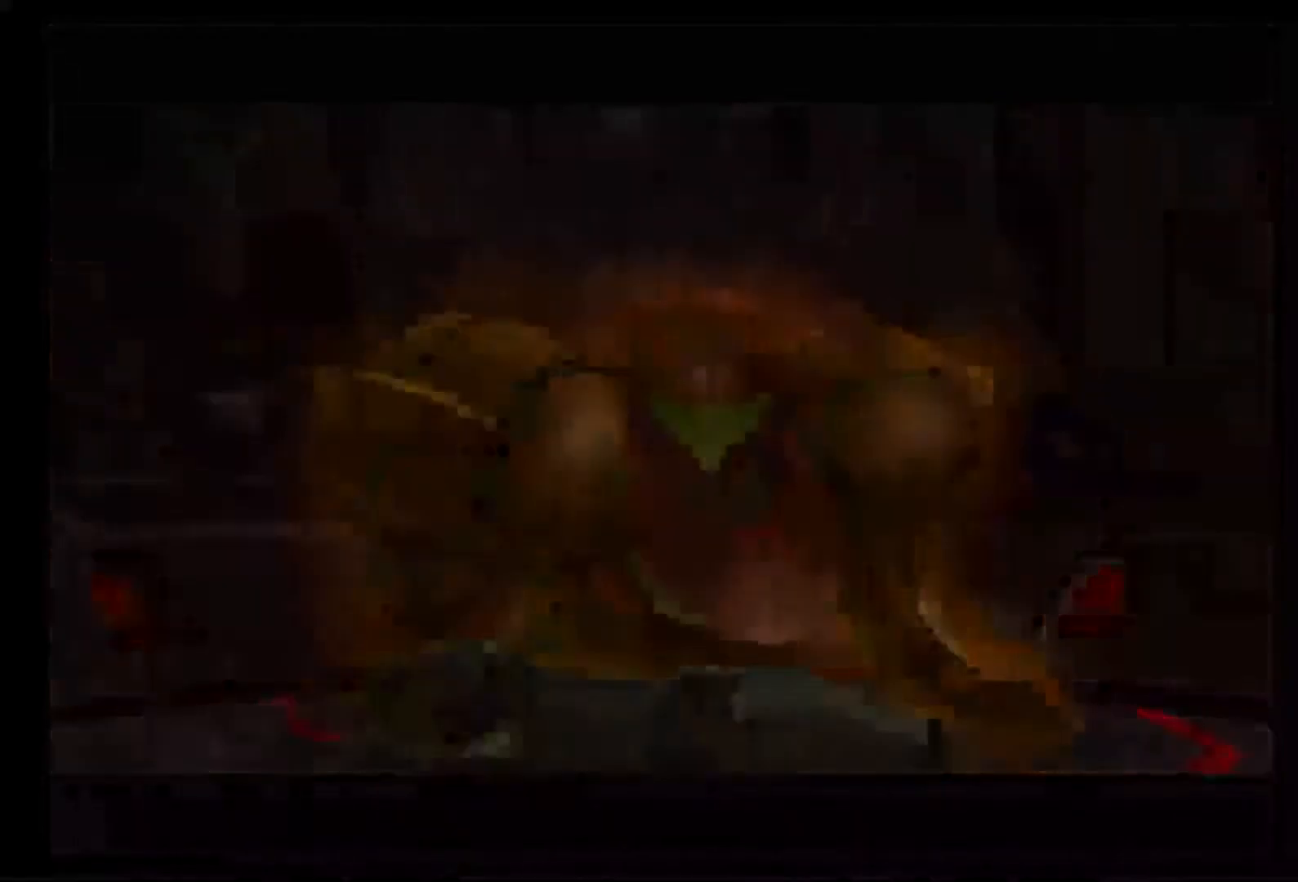
{"buttons": [], "left_stick": "center", "right_stick": "center", "events": [[350, "left_stick", "center"]]}
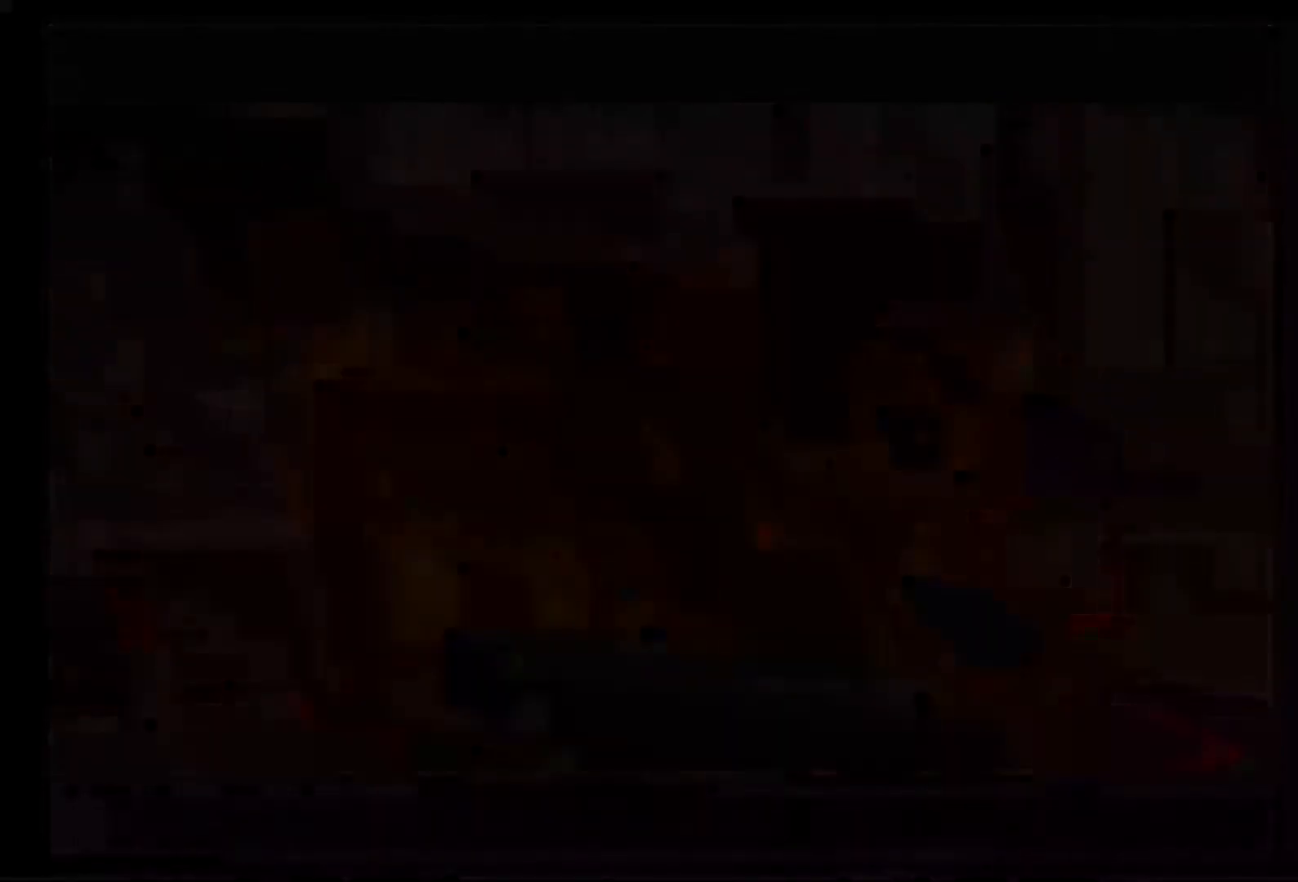
{"buttons": [], "left_stick": "center", "right_stick": "center", "events": []}
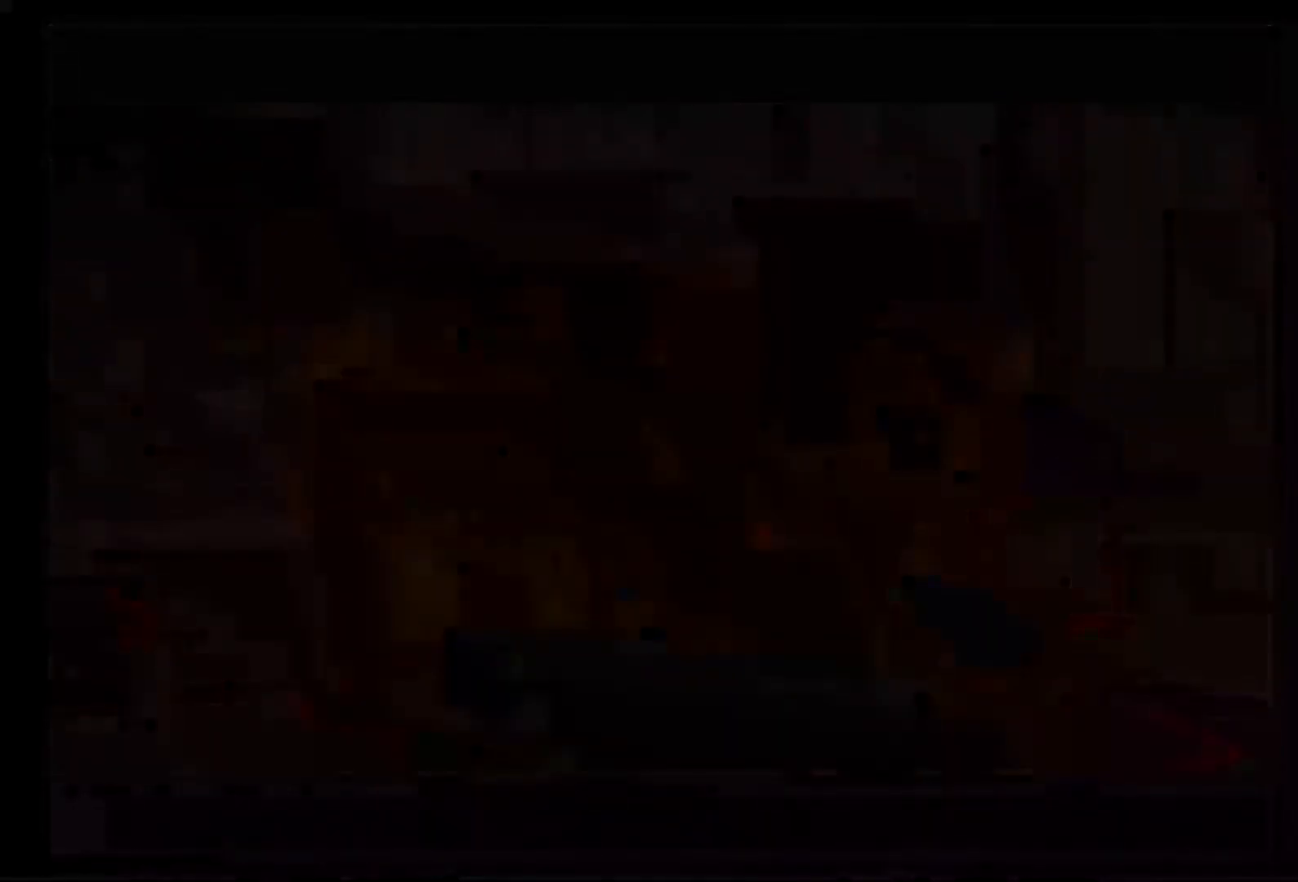
{"buttons": [], "left_stick": "up", "right_stick": "center", "events": [[150, "left_stick", "up"]]}
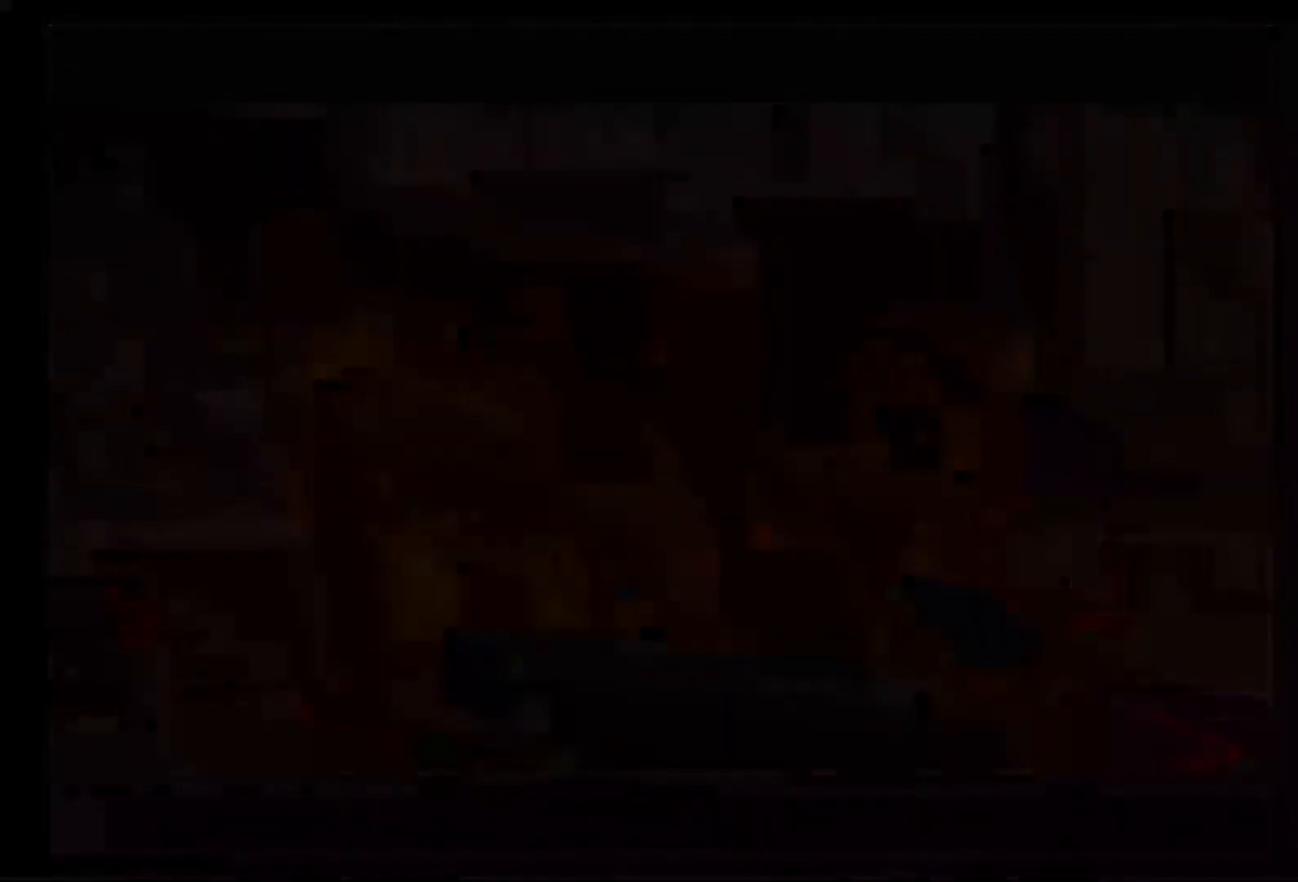
{"buttons": [], "left_stick": "up", "right_stick": "center", "events": []}
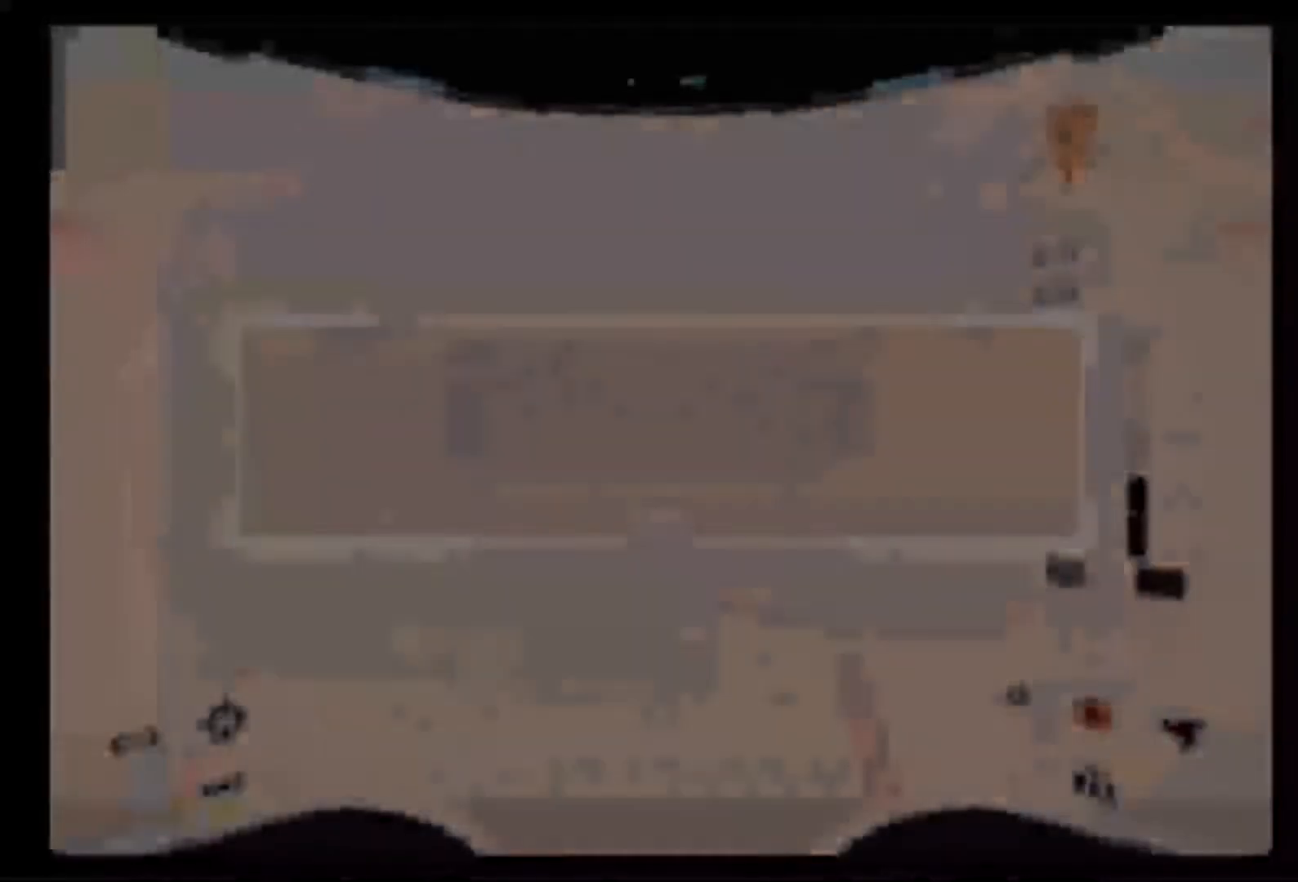
{"buttons": [], "left_stick": "up", "right_stick": "center", "events": [[300, "A", "down"], [450, "A", "up"]]}
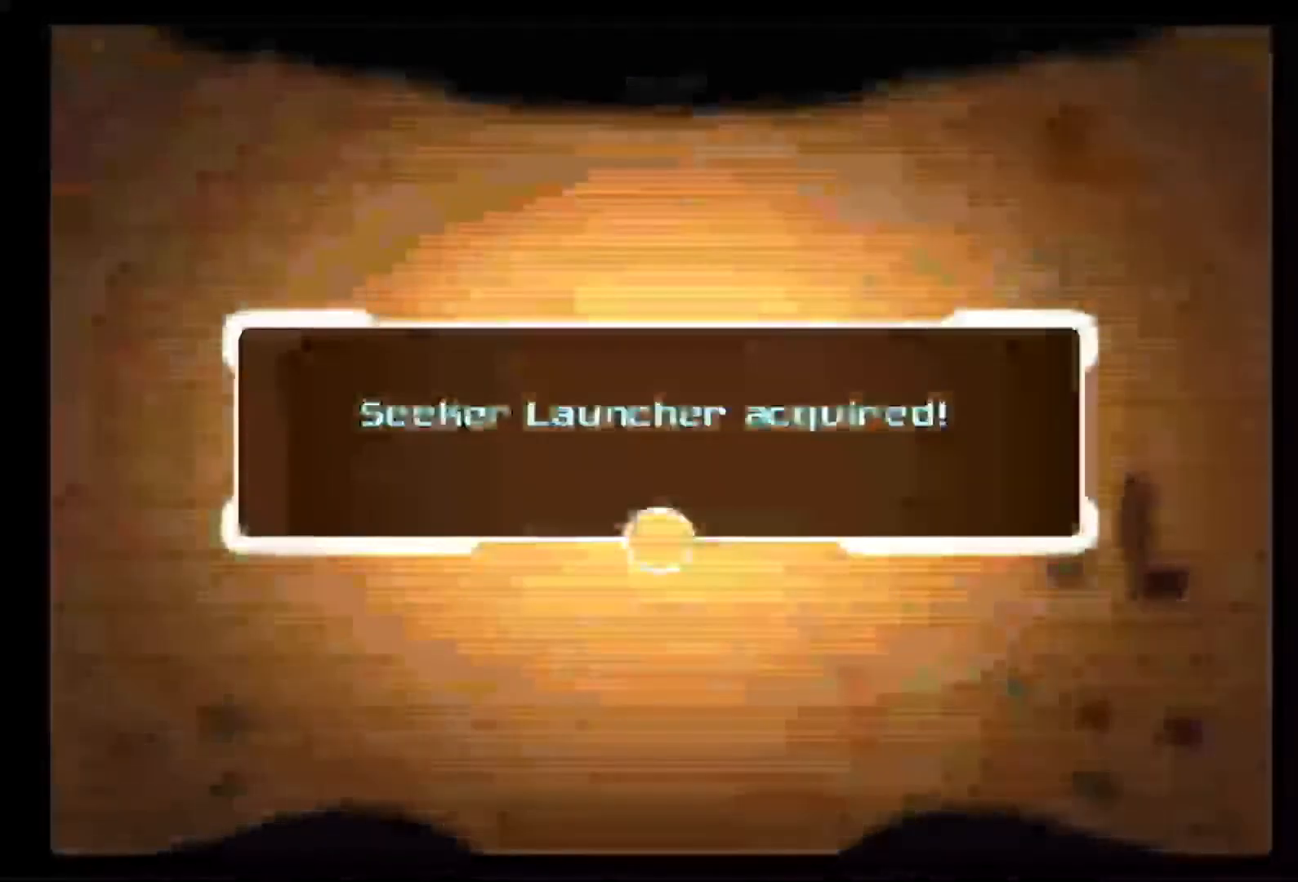
{"buttons": ["A"], "left_stick": "up", "right_stick": "center", "events": [[33, "A", "down"], [200, "A", "up"], [250, "A", "down"]]}
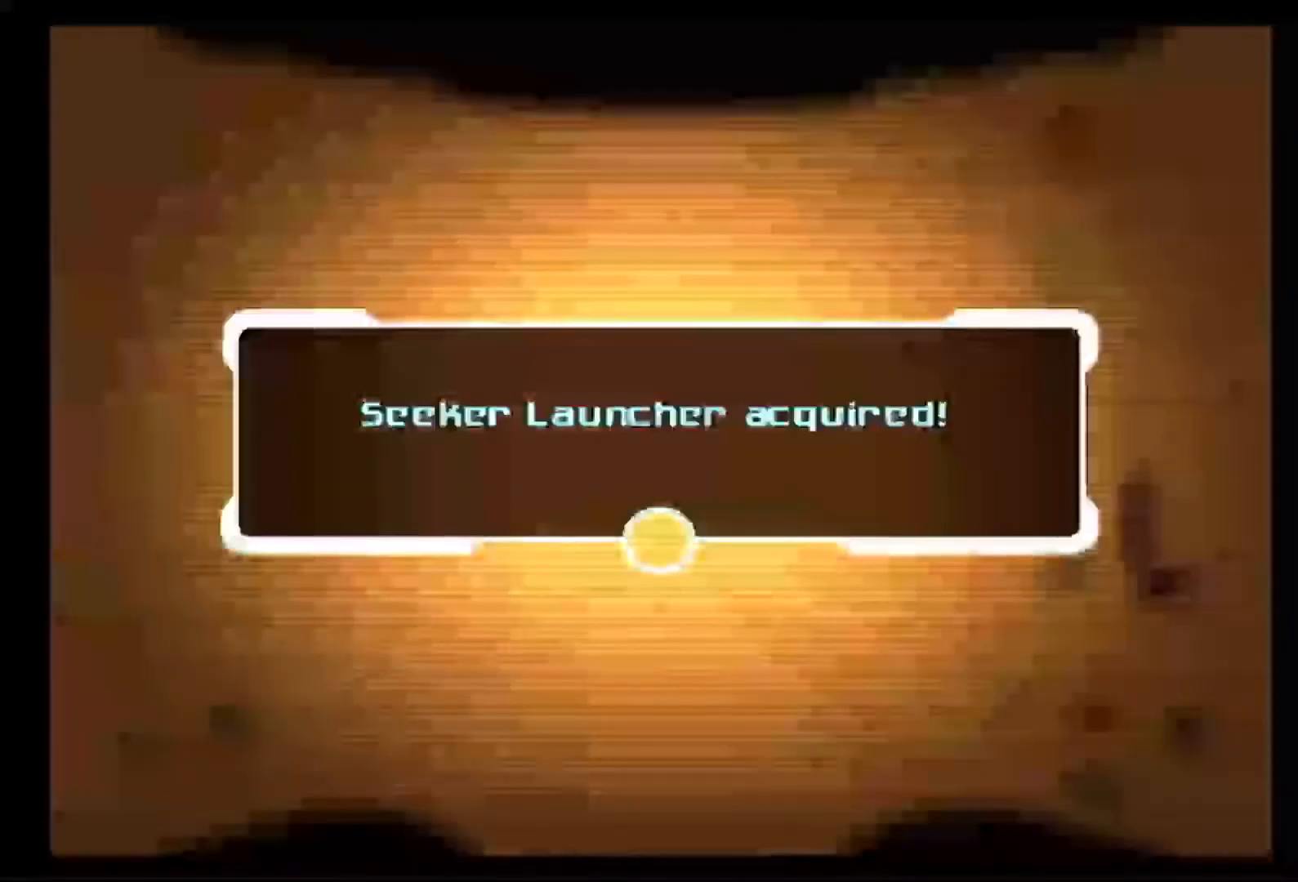
{"buttons": ["A"], "left_stick": "up", "right_stick": "center", "events": [[67, "A", "up"], [67, "left_stick", "center"], [133, "A", "down"], [250, "A", "up"], [317, "A", "down"], [400, "left_stick", "up"], [433, "A", "up"], [500, "A", "down"]]}
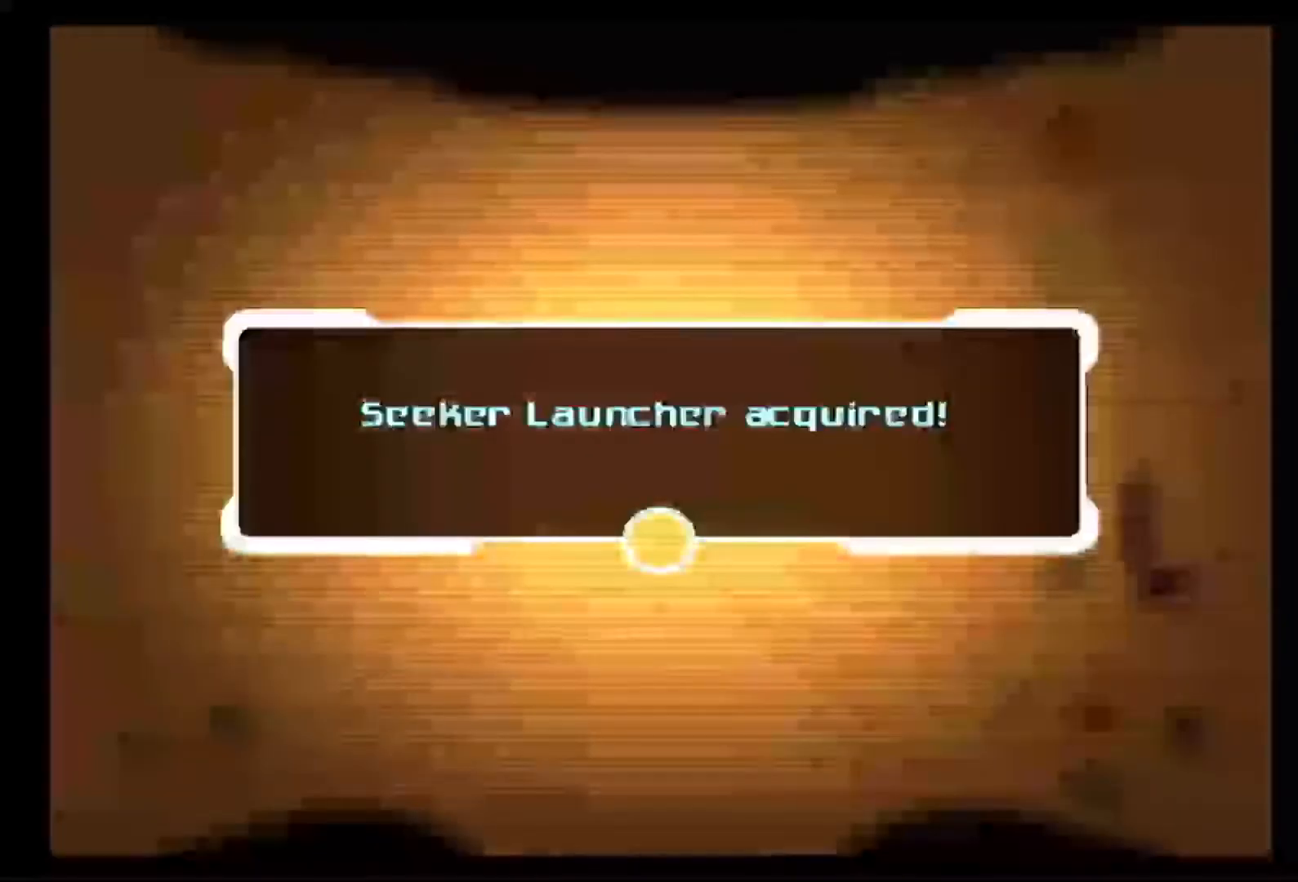
{"buttons": ["A"], "left_stick": "up", "right_stick": "center", "events": [[133, "A", "up"], [200, "A", "down"], [333, "A", "up"], [383, "A", "down"]]}
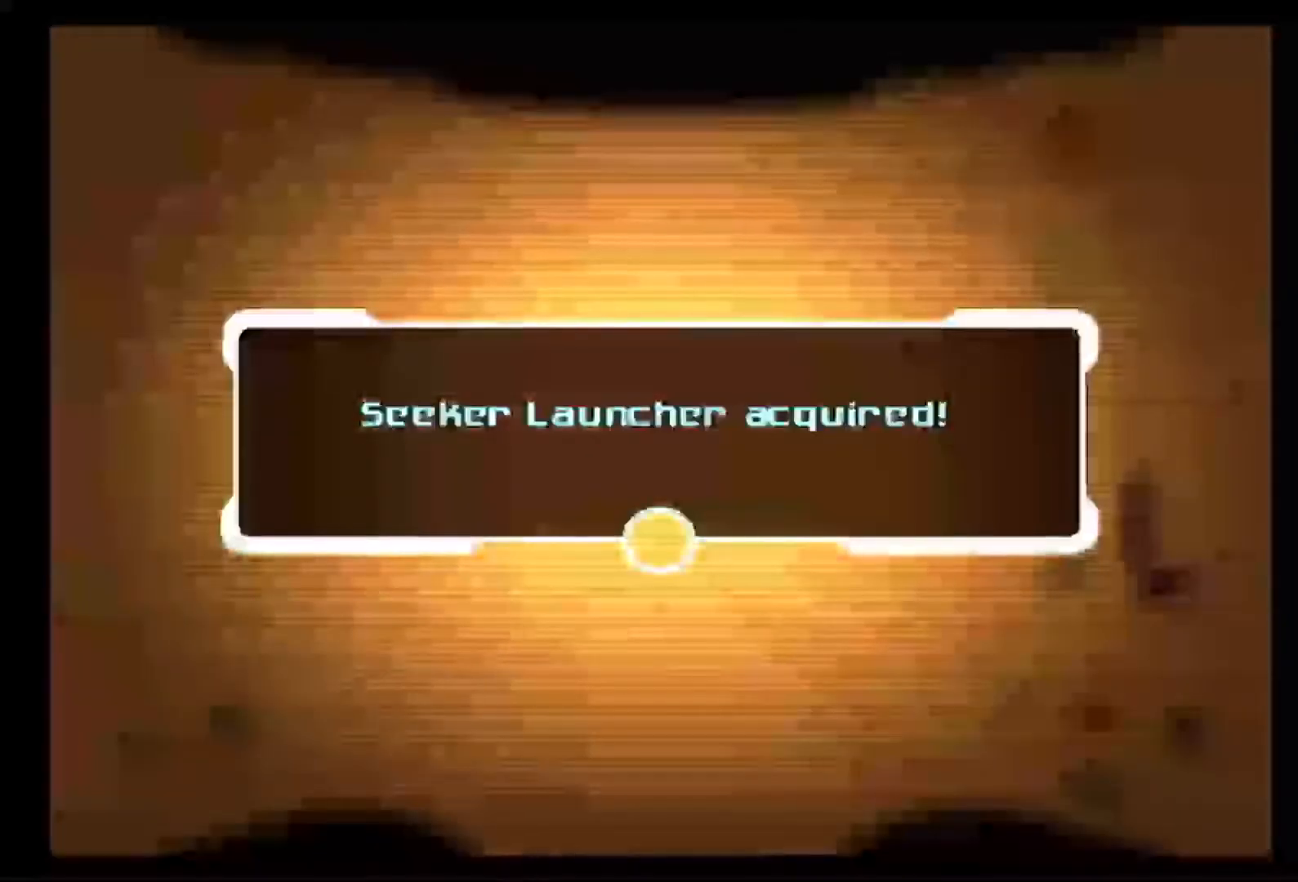
{"buttons": ["A"], "left_stick": "up", "right_stick": "center", "events": [[17, "A", "up"], [83, "A", "down"], [200, "A", "up"], [300, "A", "down"], [400, "A", "up"], [500, "A", "down"]]}
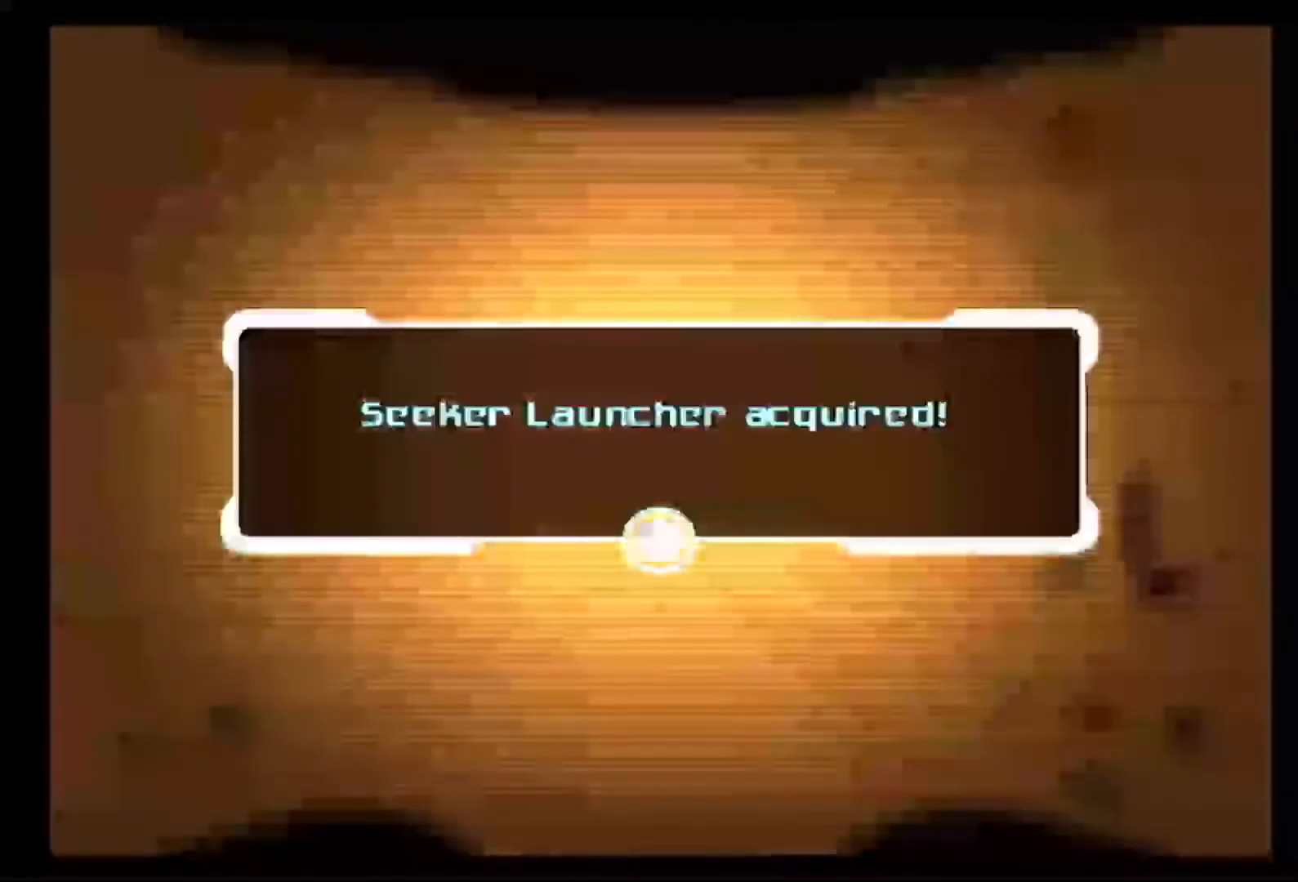
{"buttons": [], "left_stick": "up", "right_stick": "center", "events": [[300, "A", "up"], [333, "A", "down"], [467, "A", "up"]]}
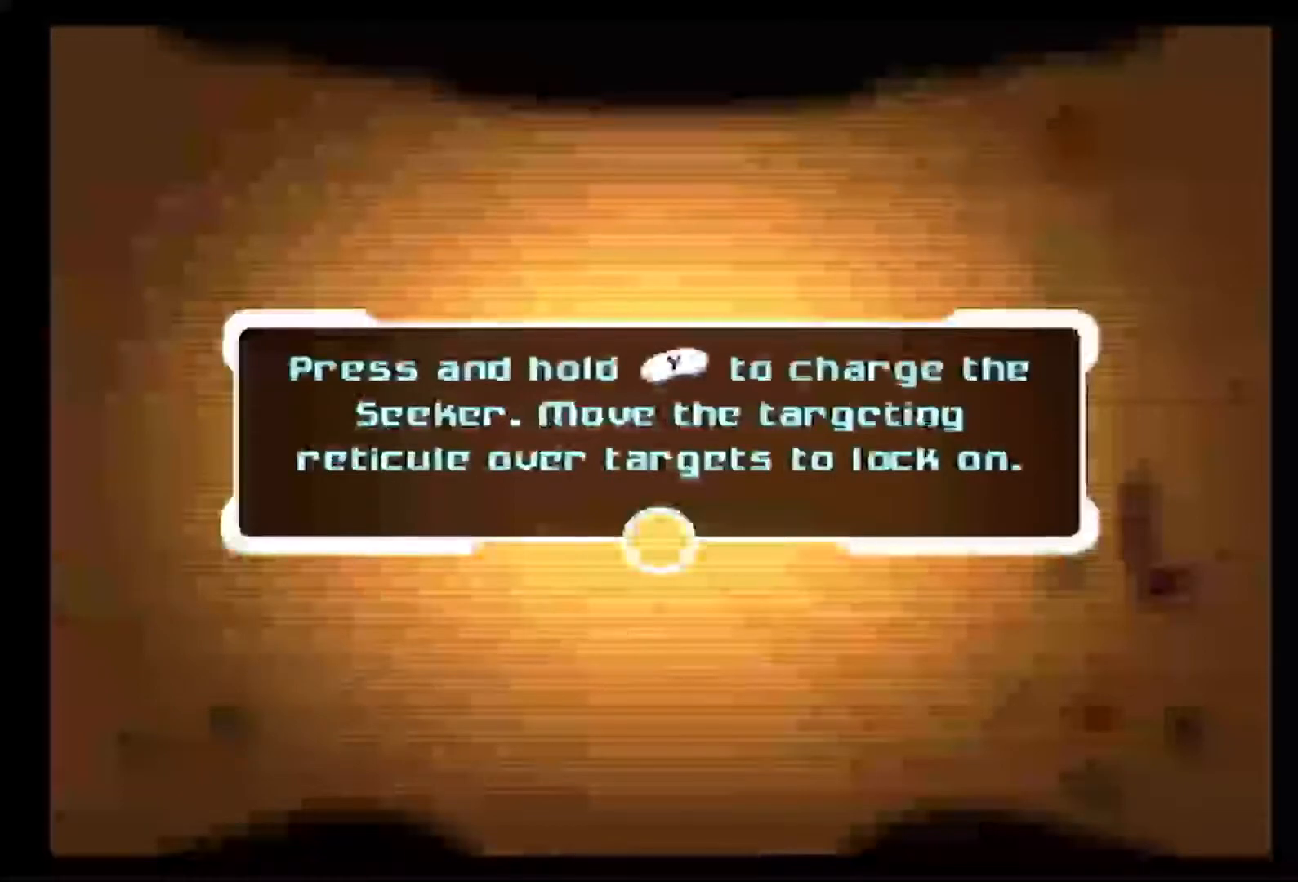
{"buttons": ["A"], "left_stick": "up", "right_stick": "center", "events": [[33, "A", "down"], [150, "A", "up"], [217, "A", "down"], [350, "A", "up"], [400, "A", "down"]]}
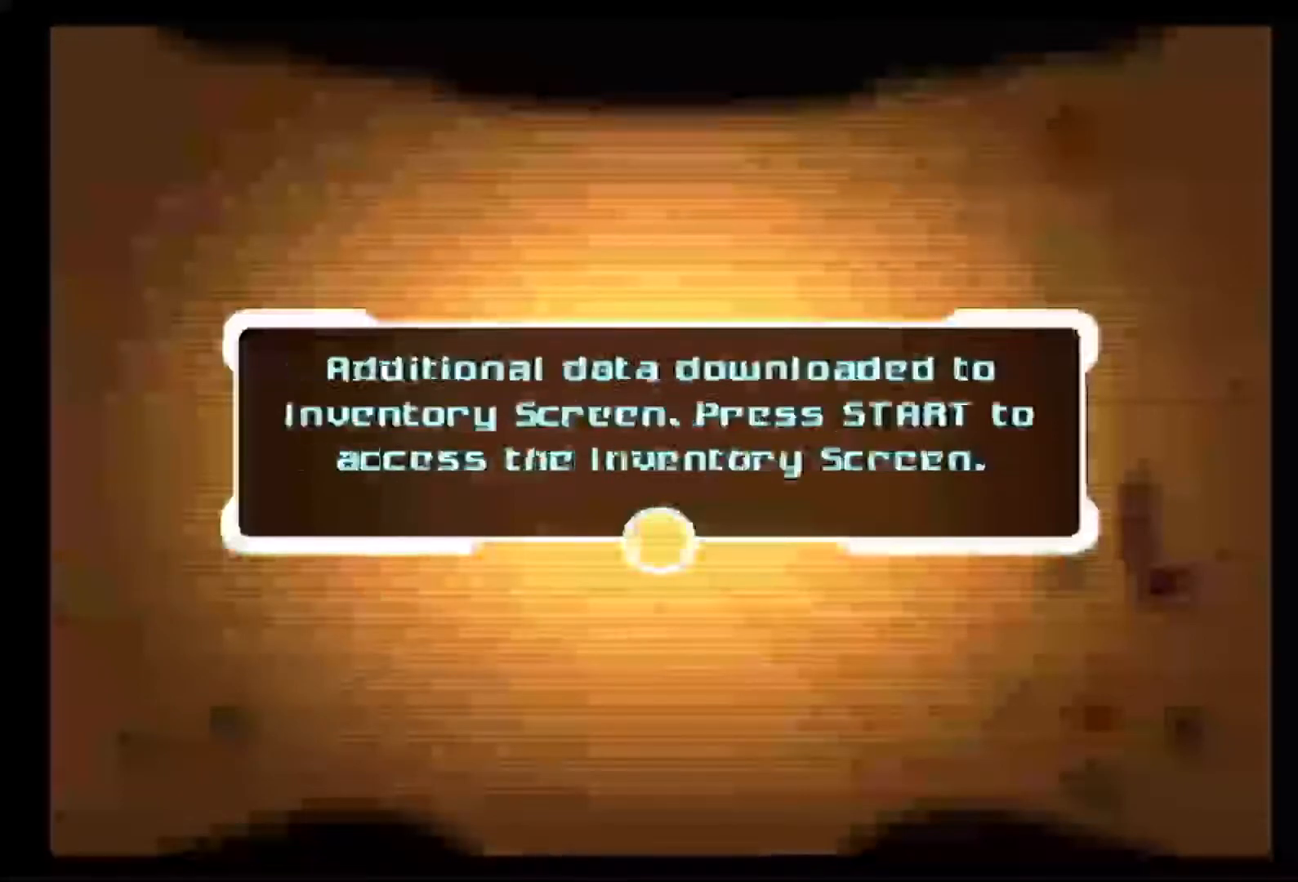
{"buttons": ["A"], "left_stick": "center", "right_stick": "center", "events": [[17, "A", "up"], [117, "A", "down"], [233, "A", "up"], [267, "left_stick", "center"], [300, "A", "down"], [450, "A", "up"], [500, "A", "down"]]}
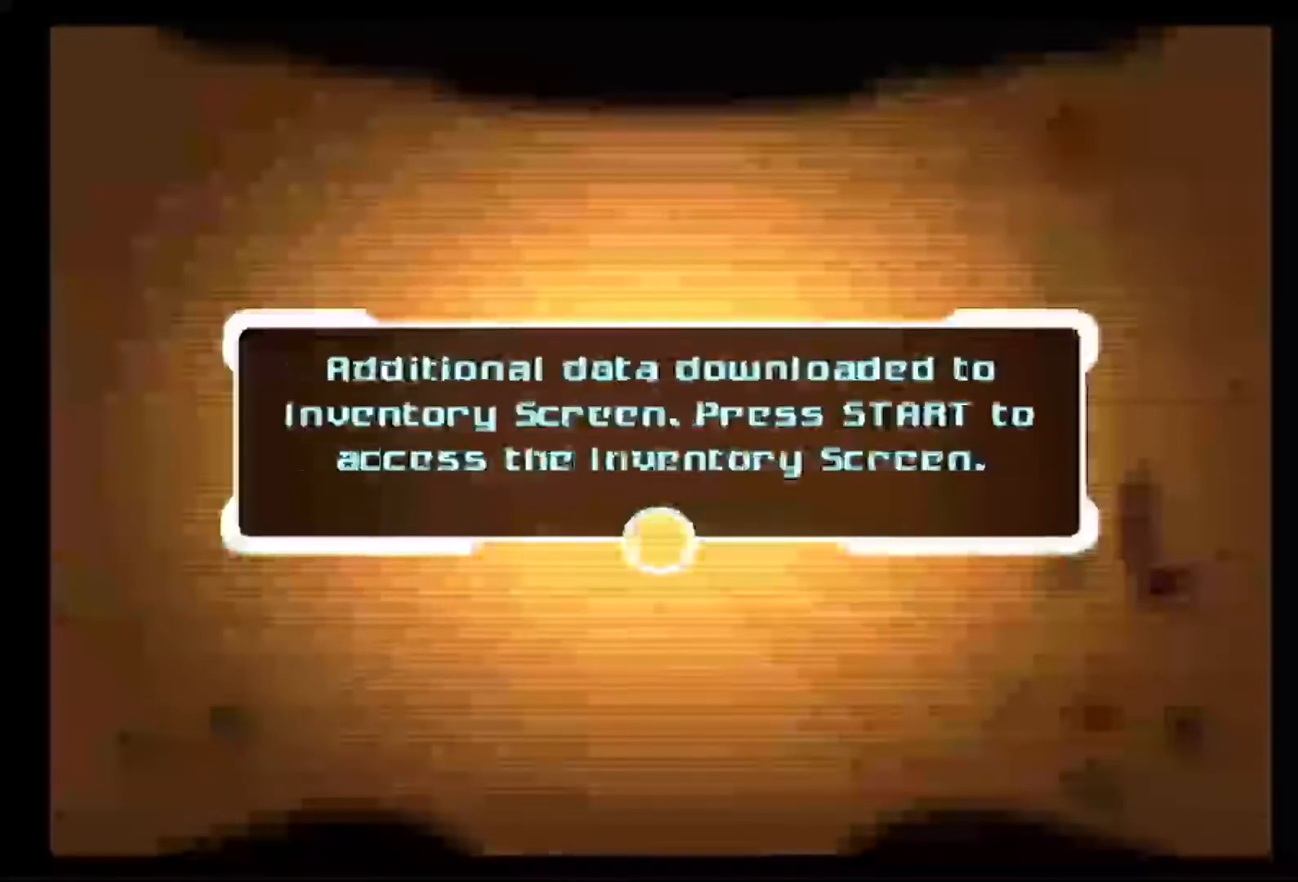
{"buttons": [], "left_stick": "right", "right_stick": "center", "events": [[133, "A", "up"], [167, "left_stick", "up-right"], [200, "A", "down"], [217, "left_stick", "right"], [333, "A", "up"], [400, "A", "down"], [500, "A", "up"]]}
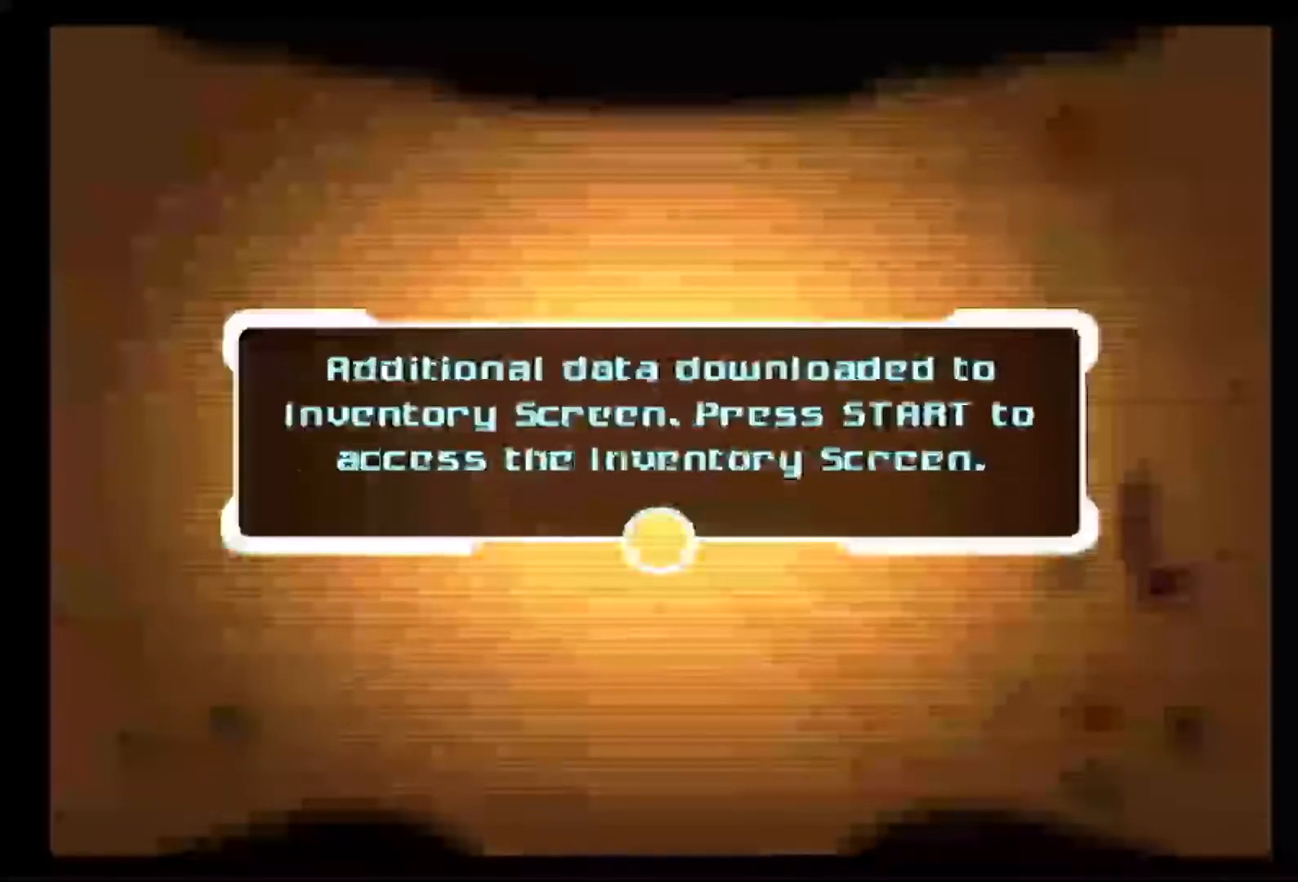
{"buttons": [], "left_stick": "right", "right_stick": "center", "events": [[133, "A", "down"], [367, "A", "up"]]}
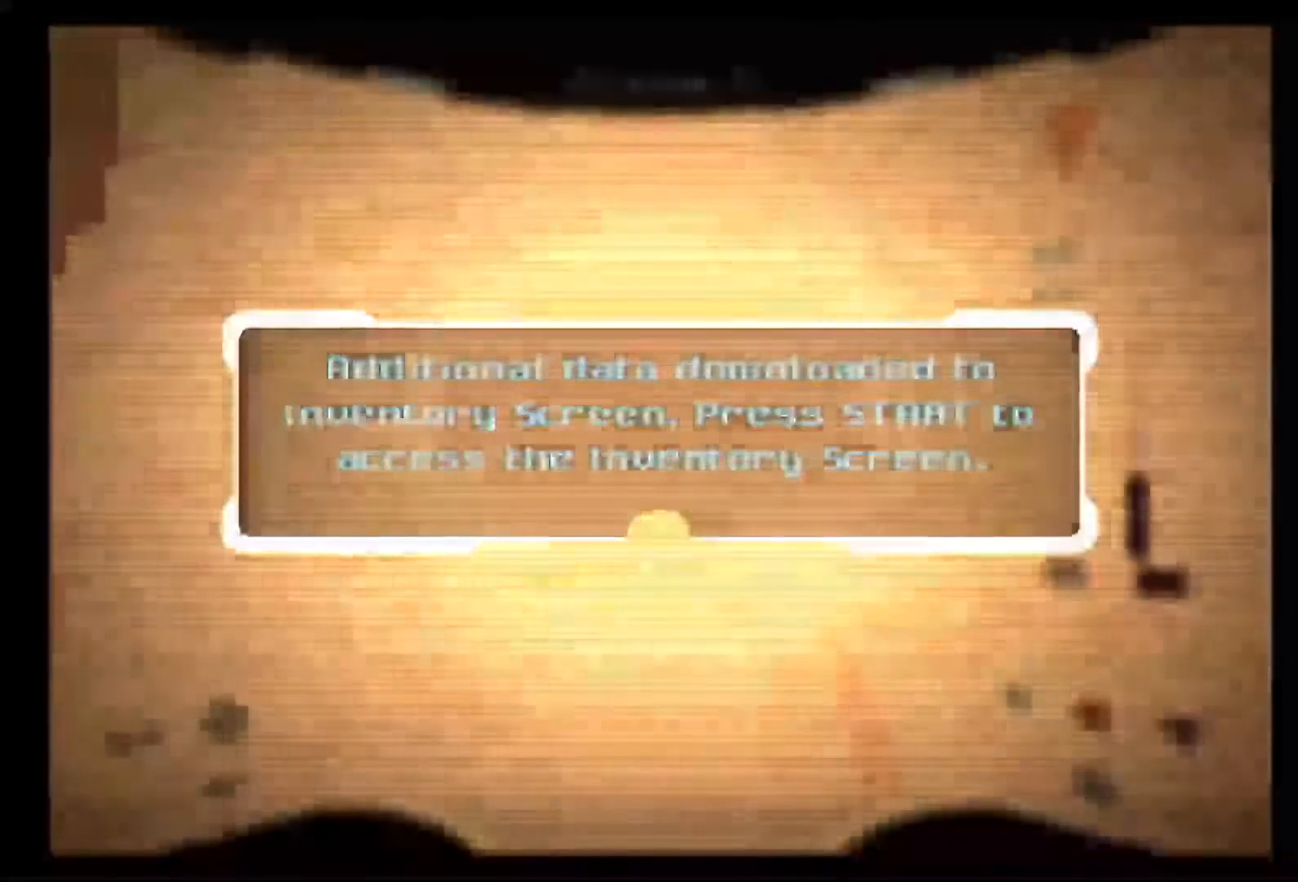
{"buttons": [], "left_stick": "right", "right_stick": "center", "events": []}
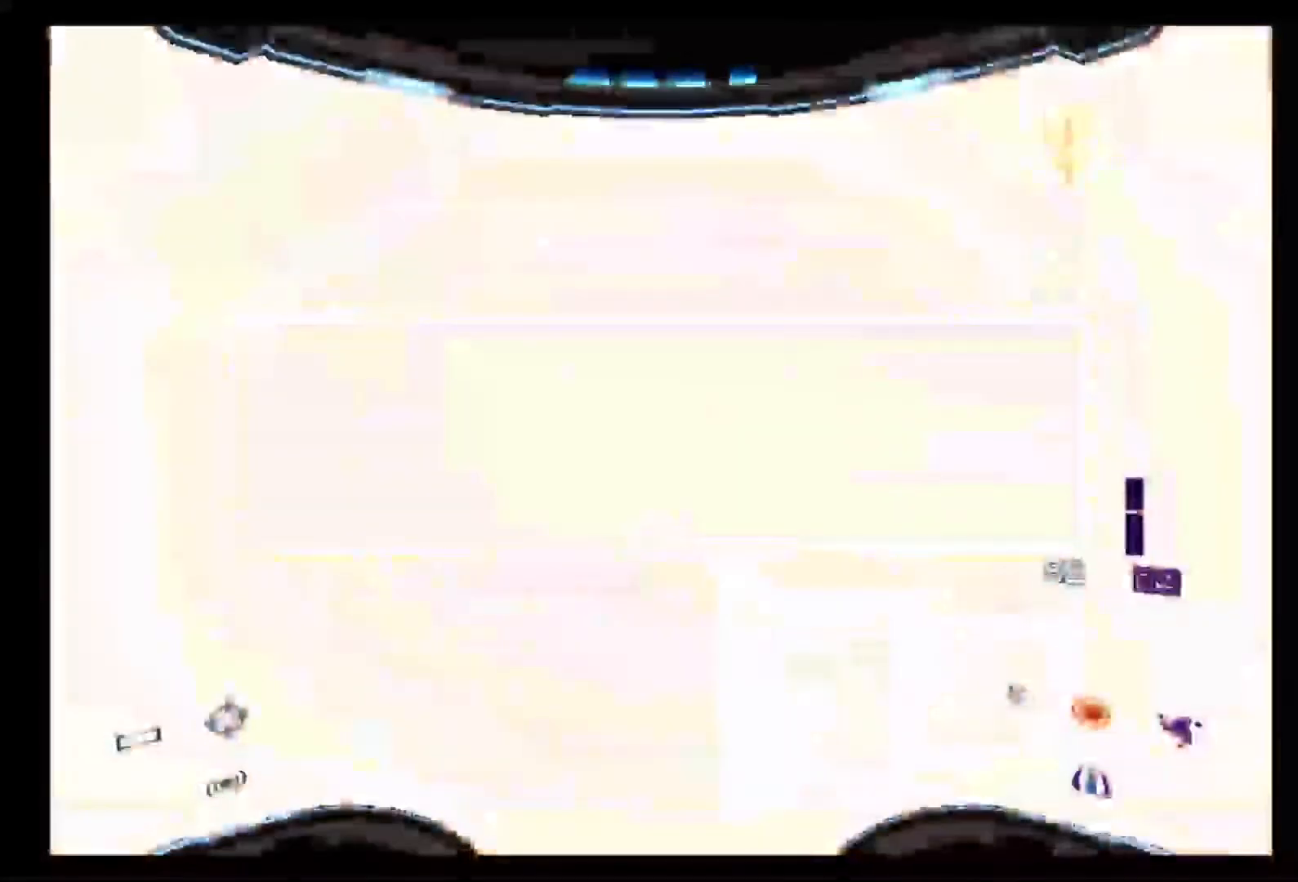
{"buttons": ["R1"], "left_stick": "right", "right_stick": "center", "events": [[167, "L1", "down"], [233, "R1", "down"], [333, "L1", "up"]]}
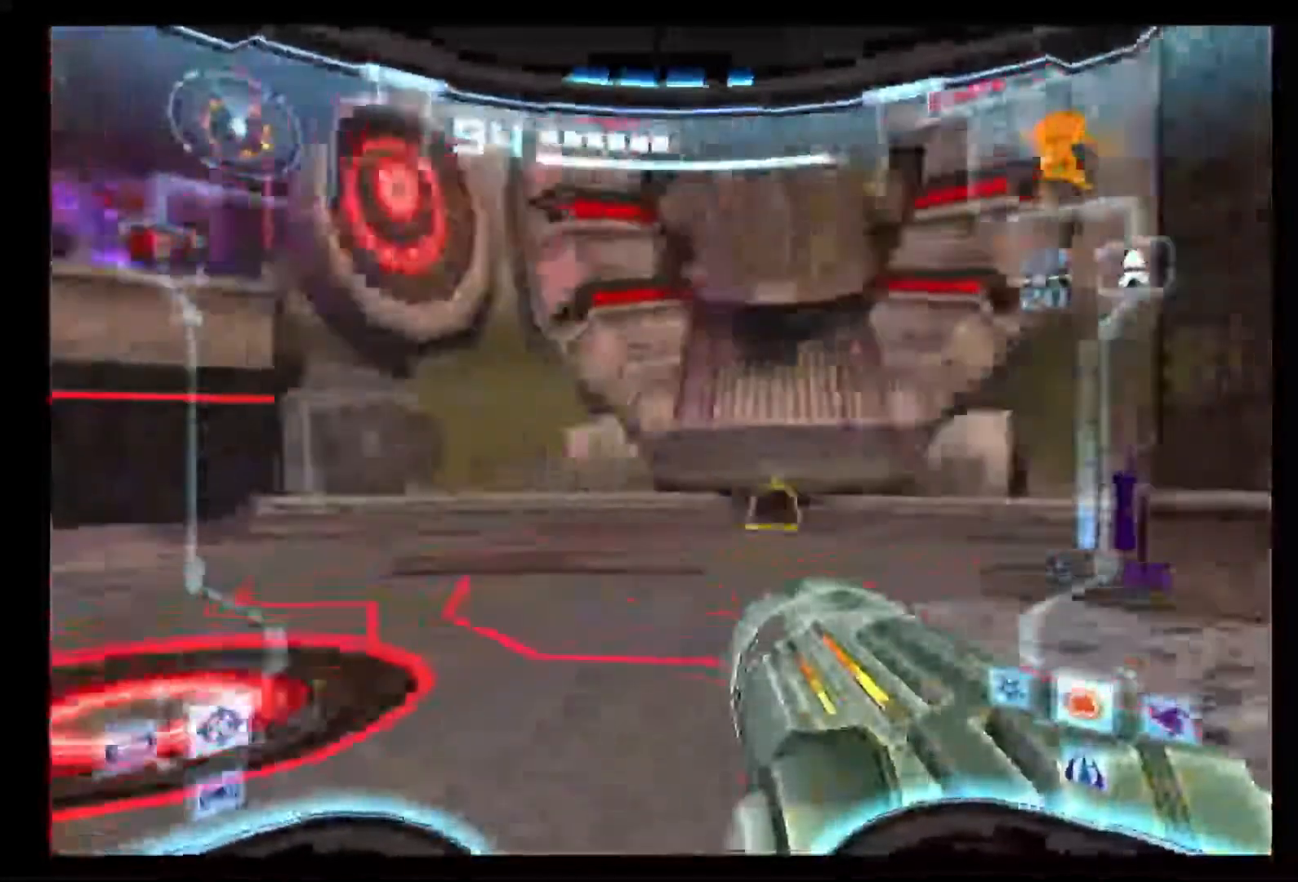
{"buttons": ["R1"], "left_stick": "right", "right_stick": "center", "events": []}
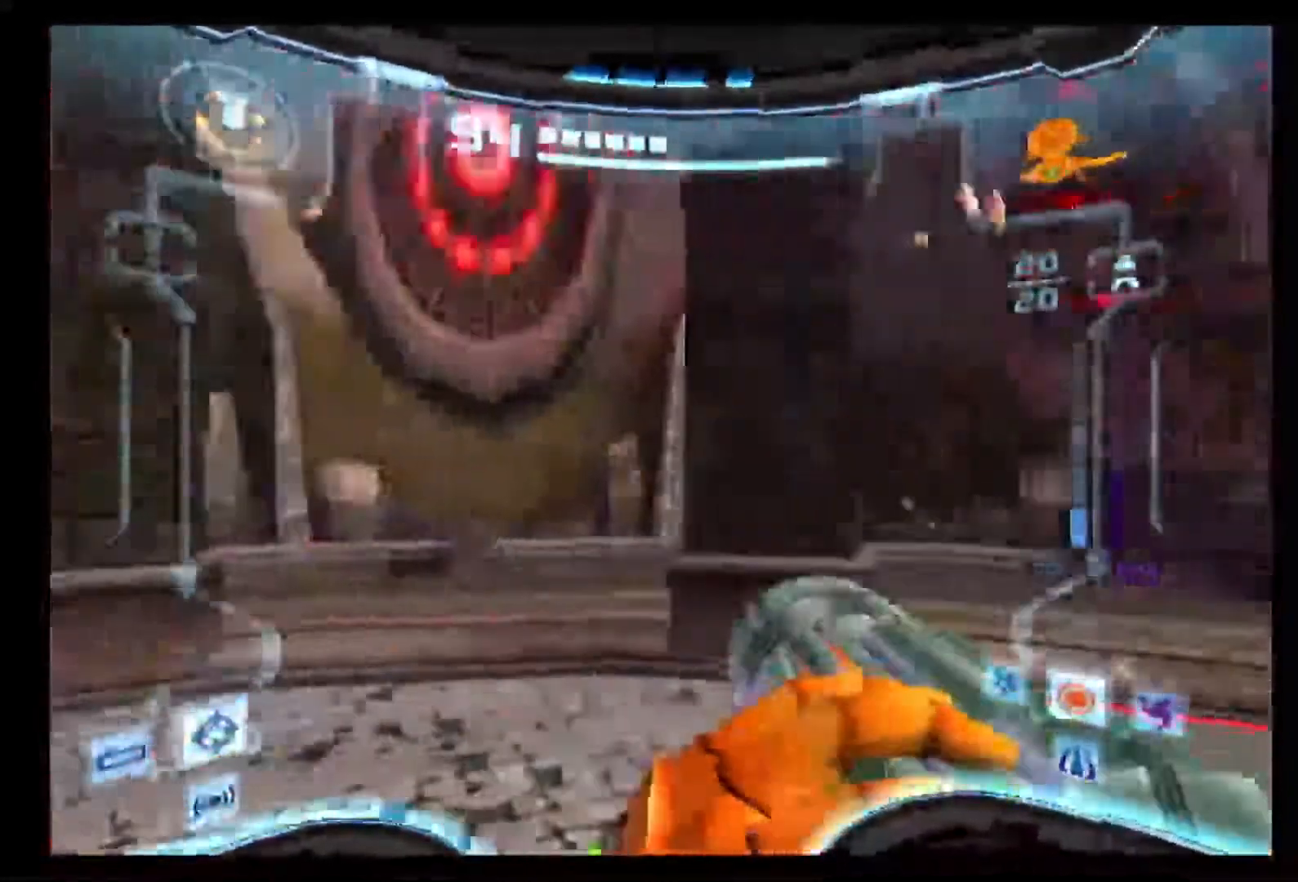
{"buttons": ["R1"], "left_stick": "up-right", "right_stick": "center", "events": [[300, "L1", "down"], [433, "left_stick", "up-right"], [467, "L1", "up"]]}
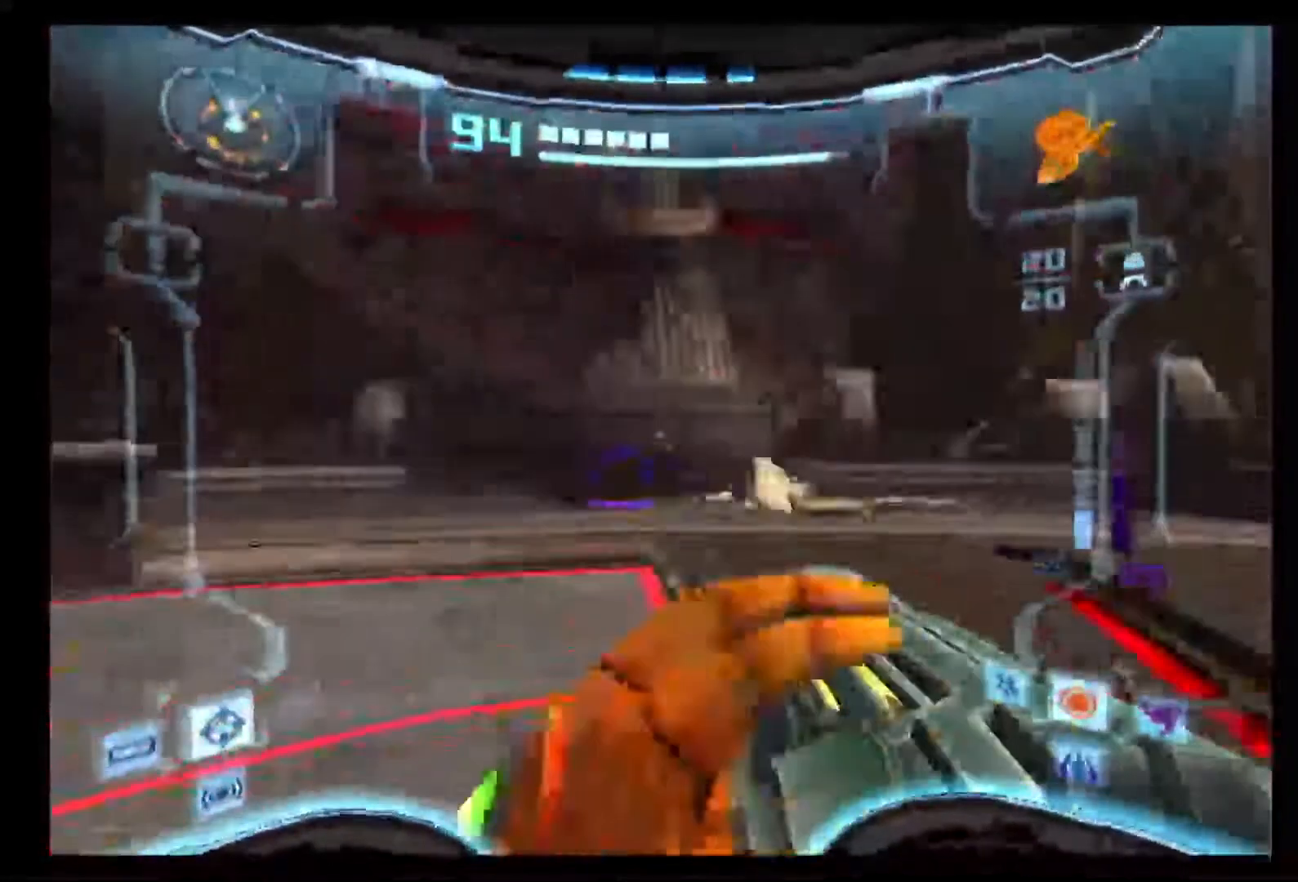
{"buttons": ["R1"], "left_stick": "up-right", "right_stick": "center", "events": []}